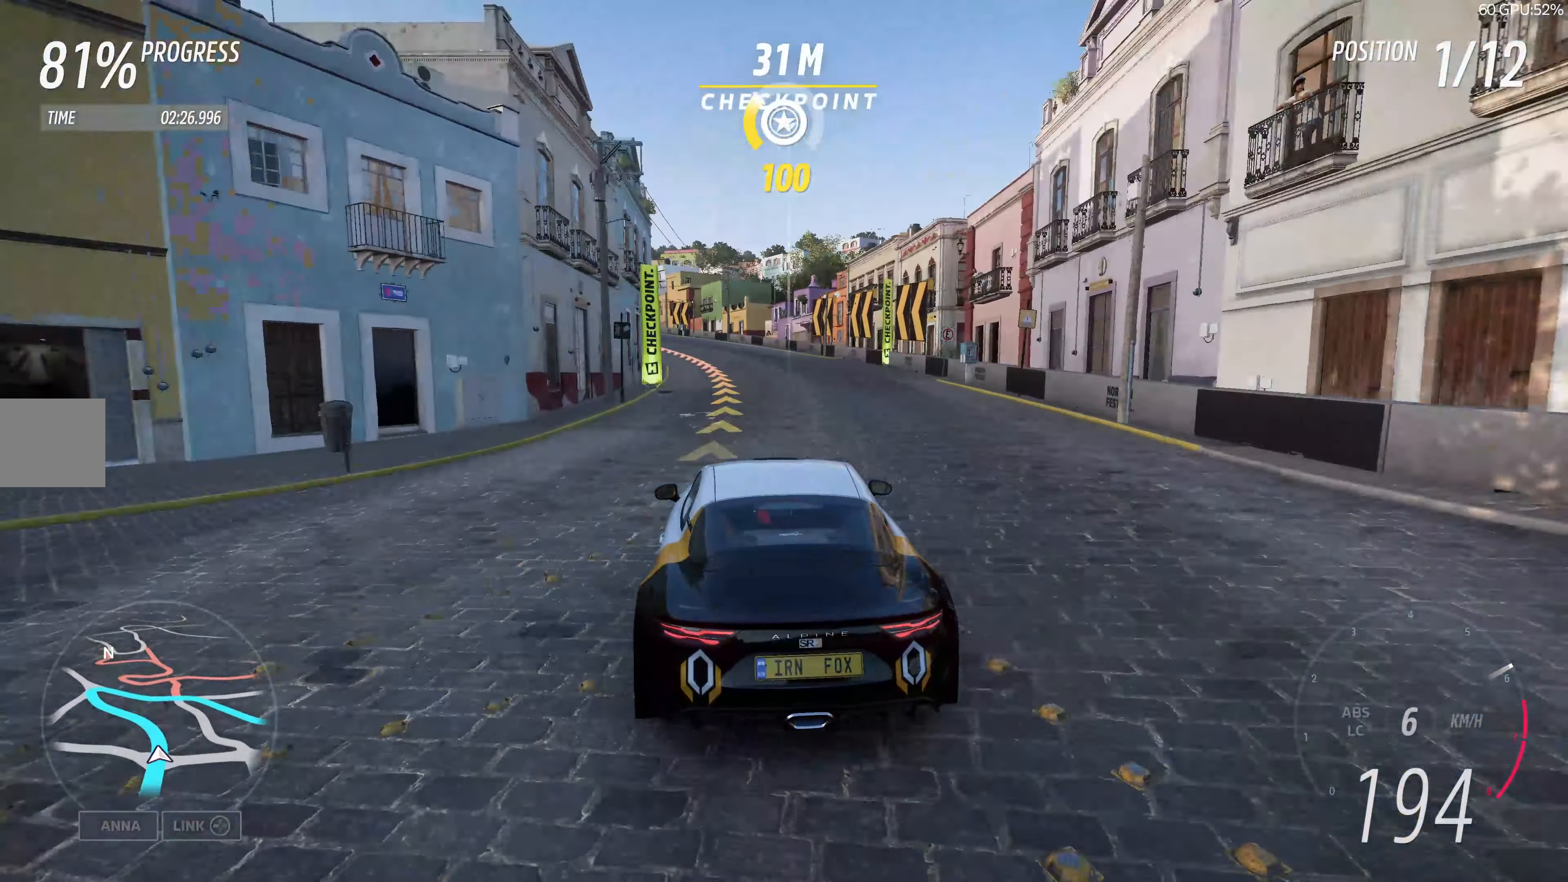
Gameplay with a controller (PlayStation layout); each line is a JSON object with the inputs held at the frame after it. "events" lists button and stick changes between this image and that frame as [ms after this image, input, new state], when the widget could be followed in between.
{"buttons": ["R2"], "left_stick": "up", "right_stick": "center", "events": []}
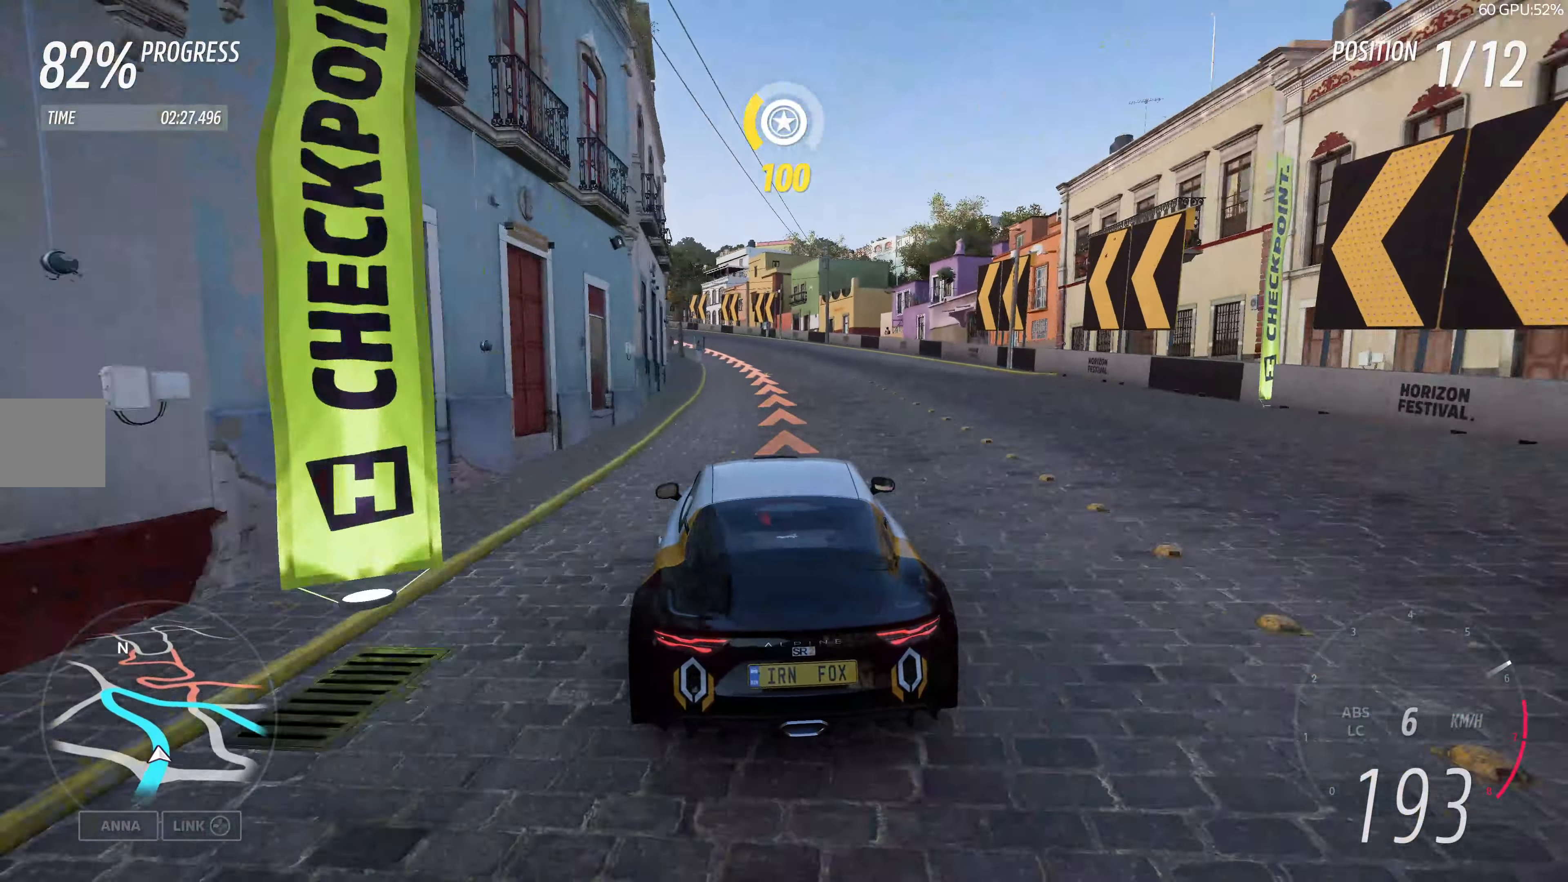
{"buttons": ["R2"], "left_stick": "up-left", "right_stick": "center", "events": [[417, "left_stick", "up-left"]]}
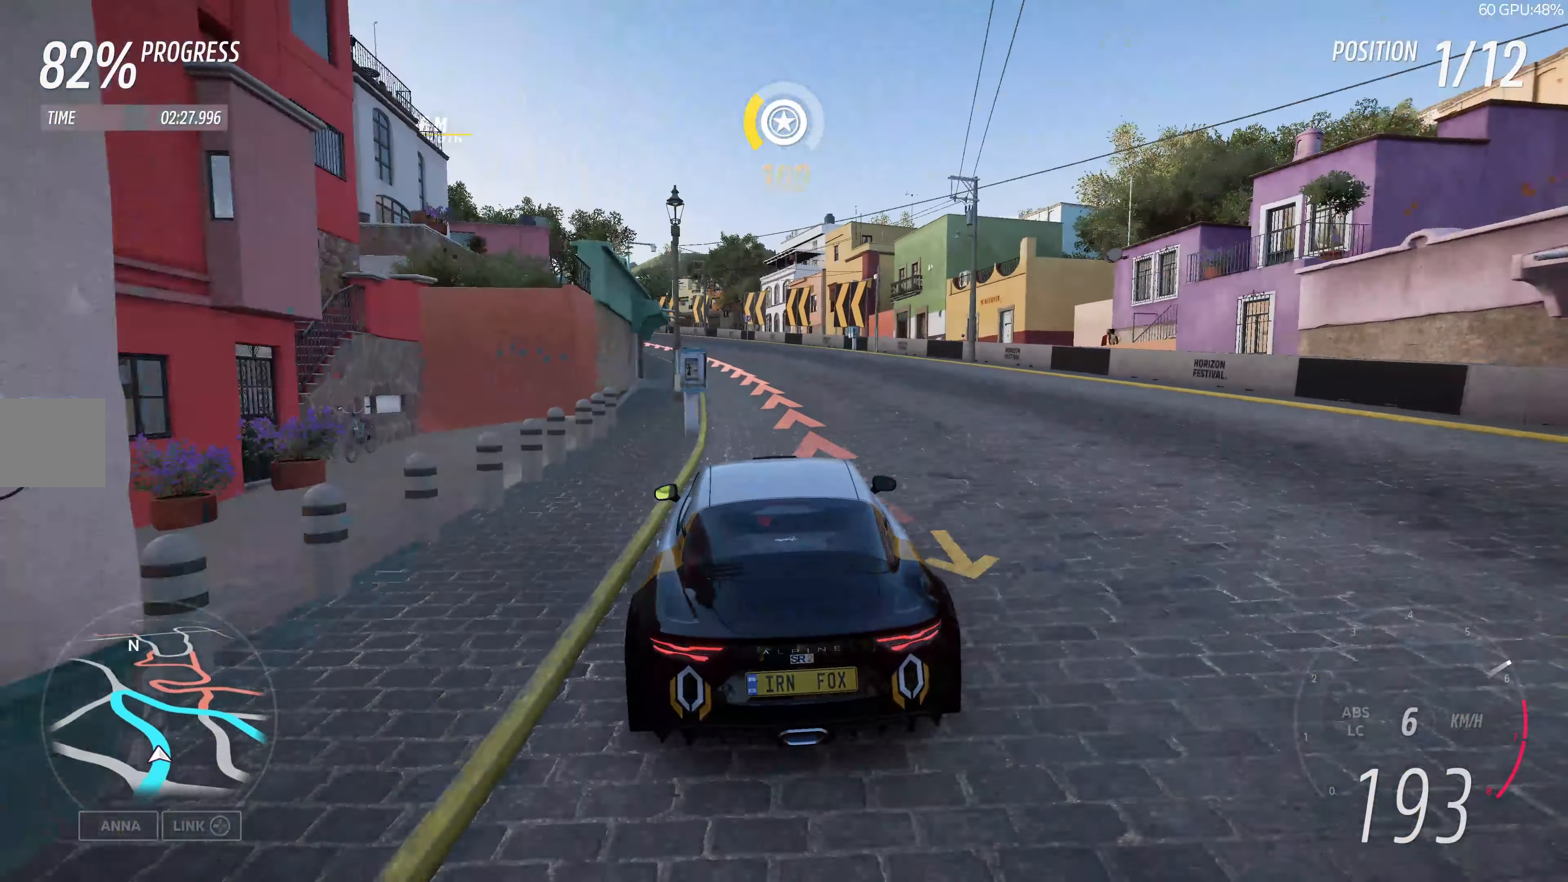
{"buttons": ["R2"], "left_stick": "up-left", "right_stick": "center", "events": []}
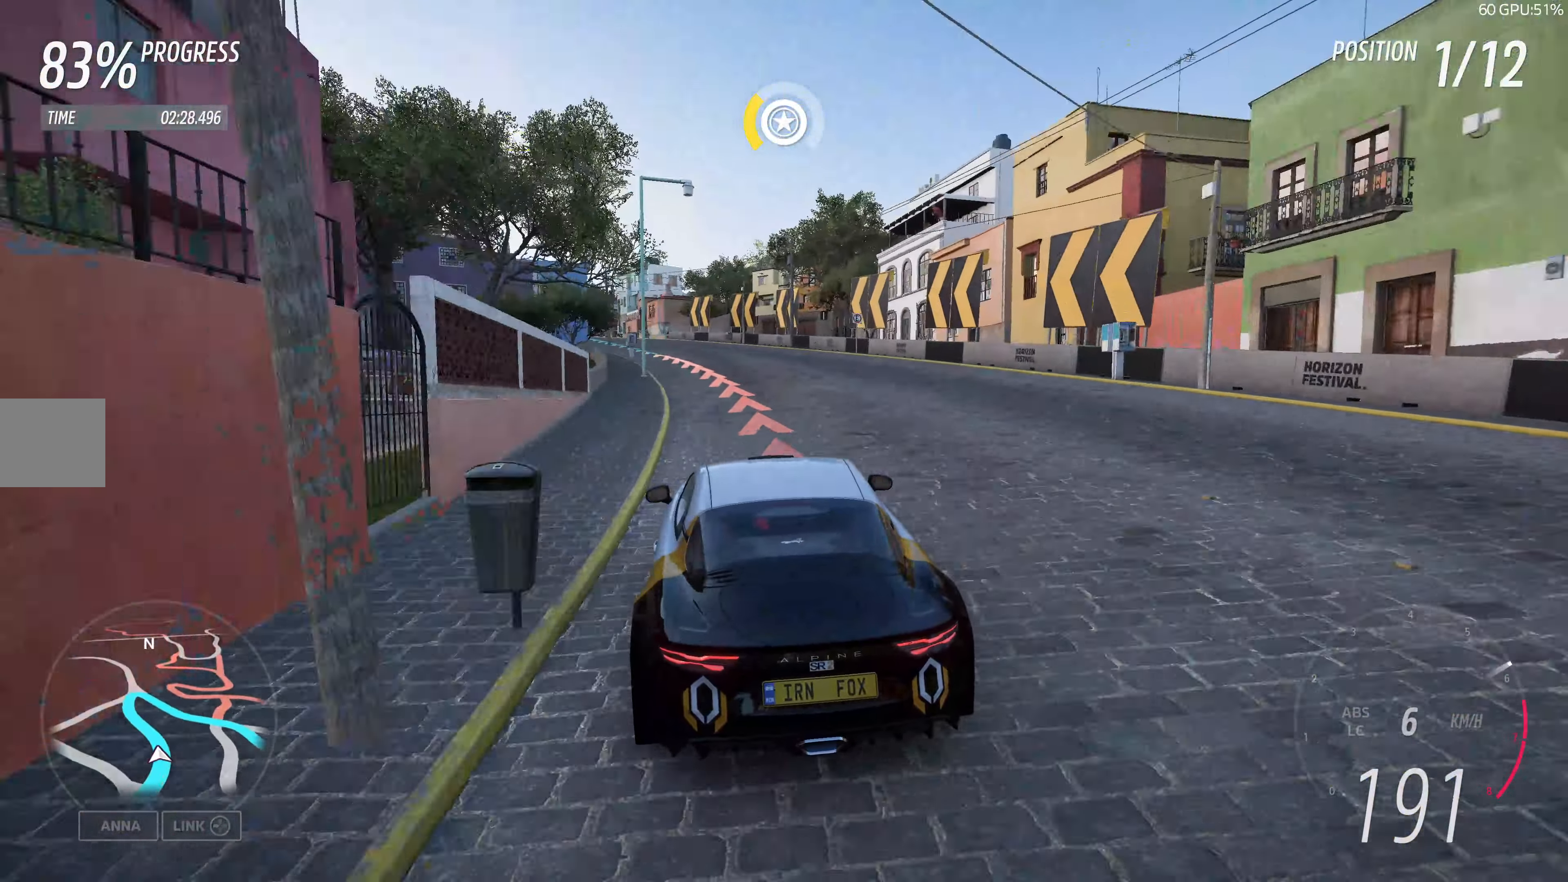
{"buttons": ["R2"], "left_stick": "up-left", "right_stick": "center", "events": []}
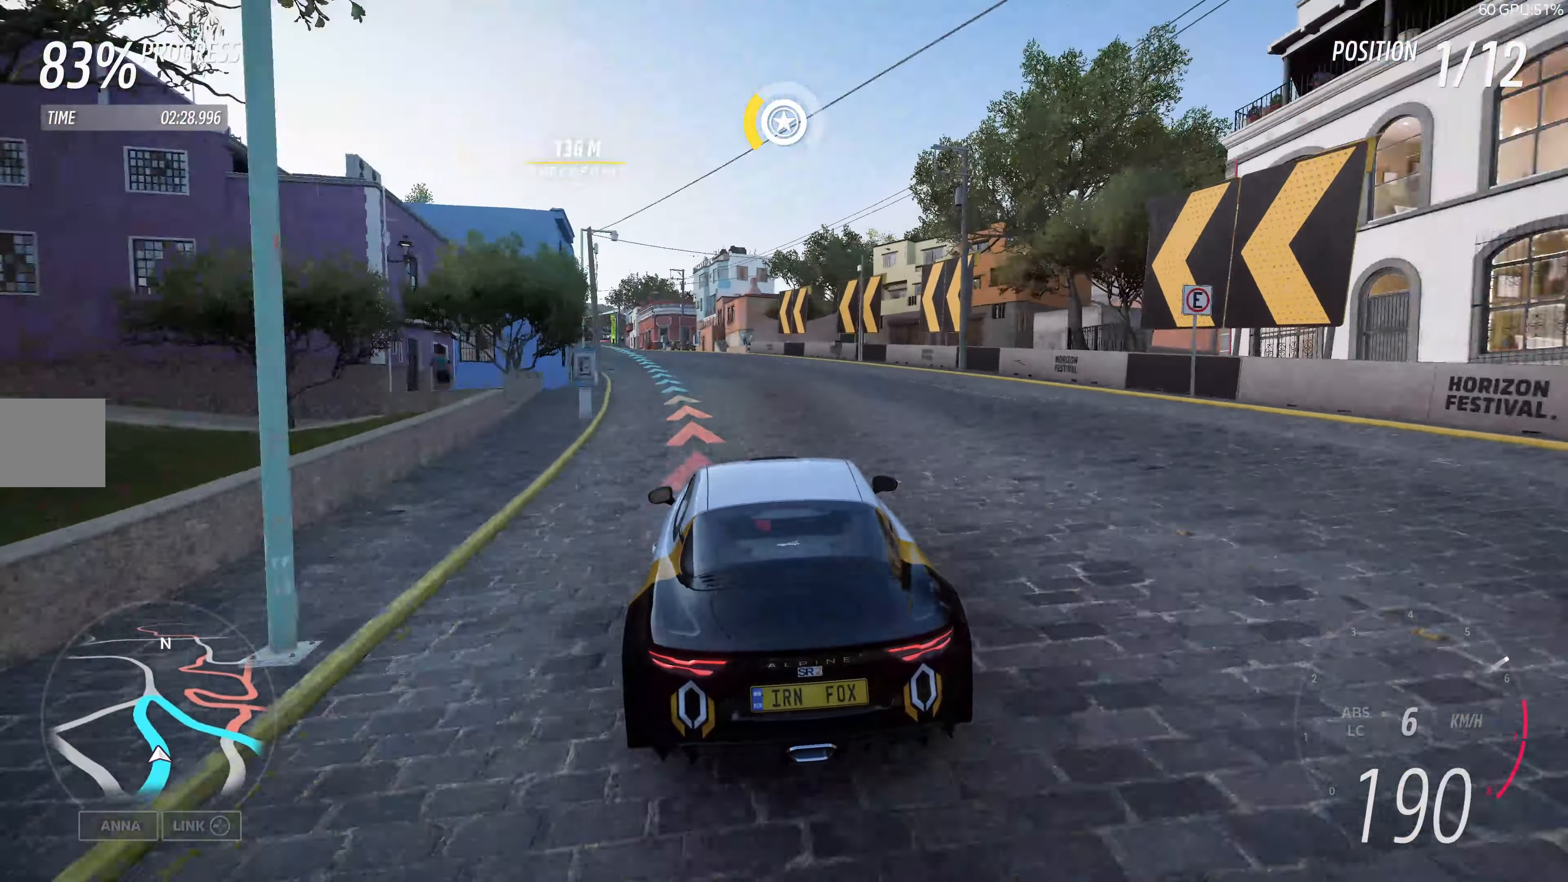
{"buttons": ["R2"], "left_stick": "up-left", "right_stick": "center", "events": []}
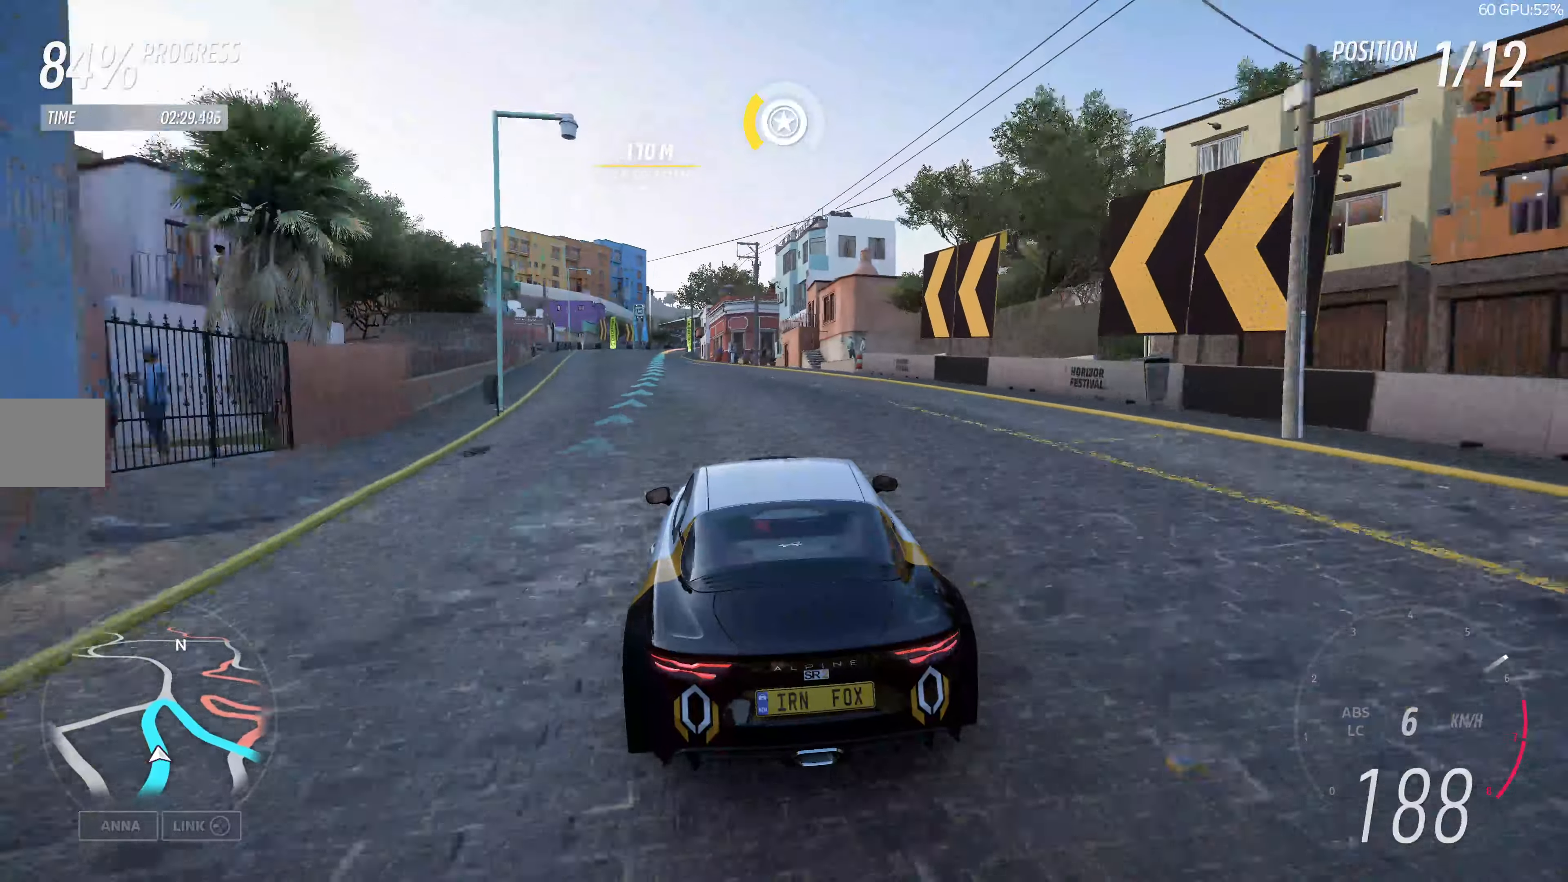
{"buttons": ["R2"], "left_stick": "center", "right_stick": "center", "events": [[484, "left_stick", "center"]]}
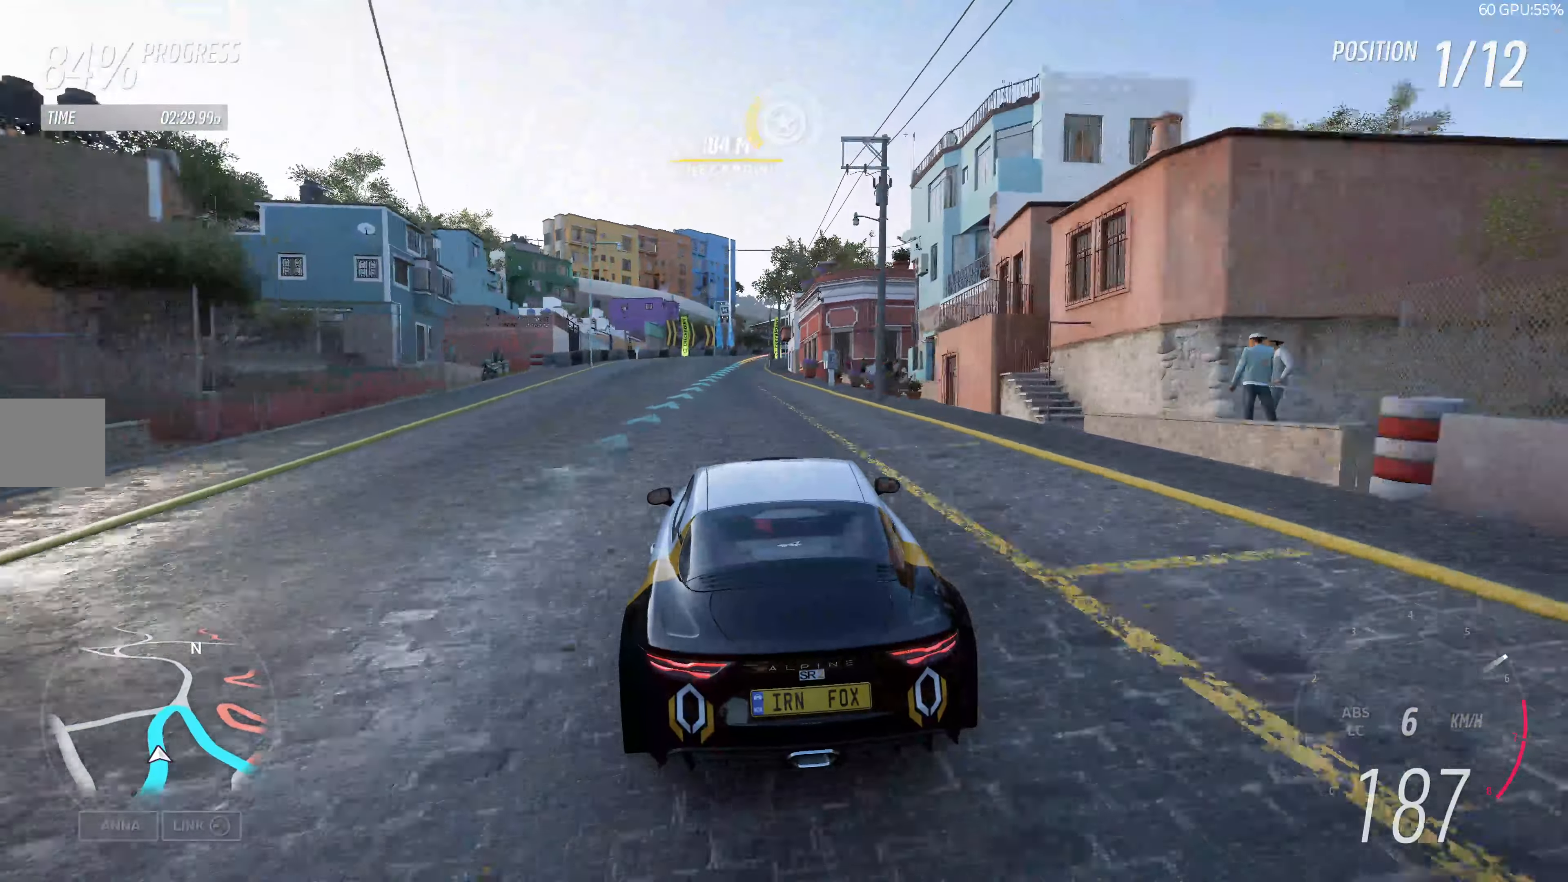
{"buttons": ["R2"], "left_stick": "center", "right_stick": "center", "events": []}
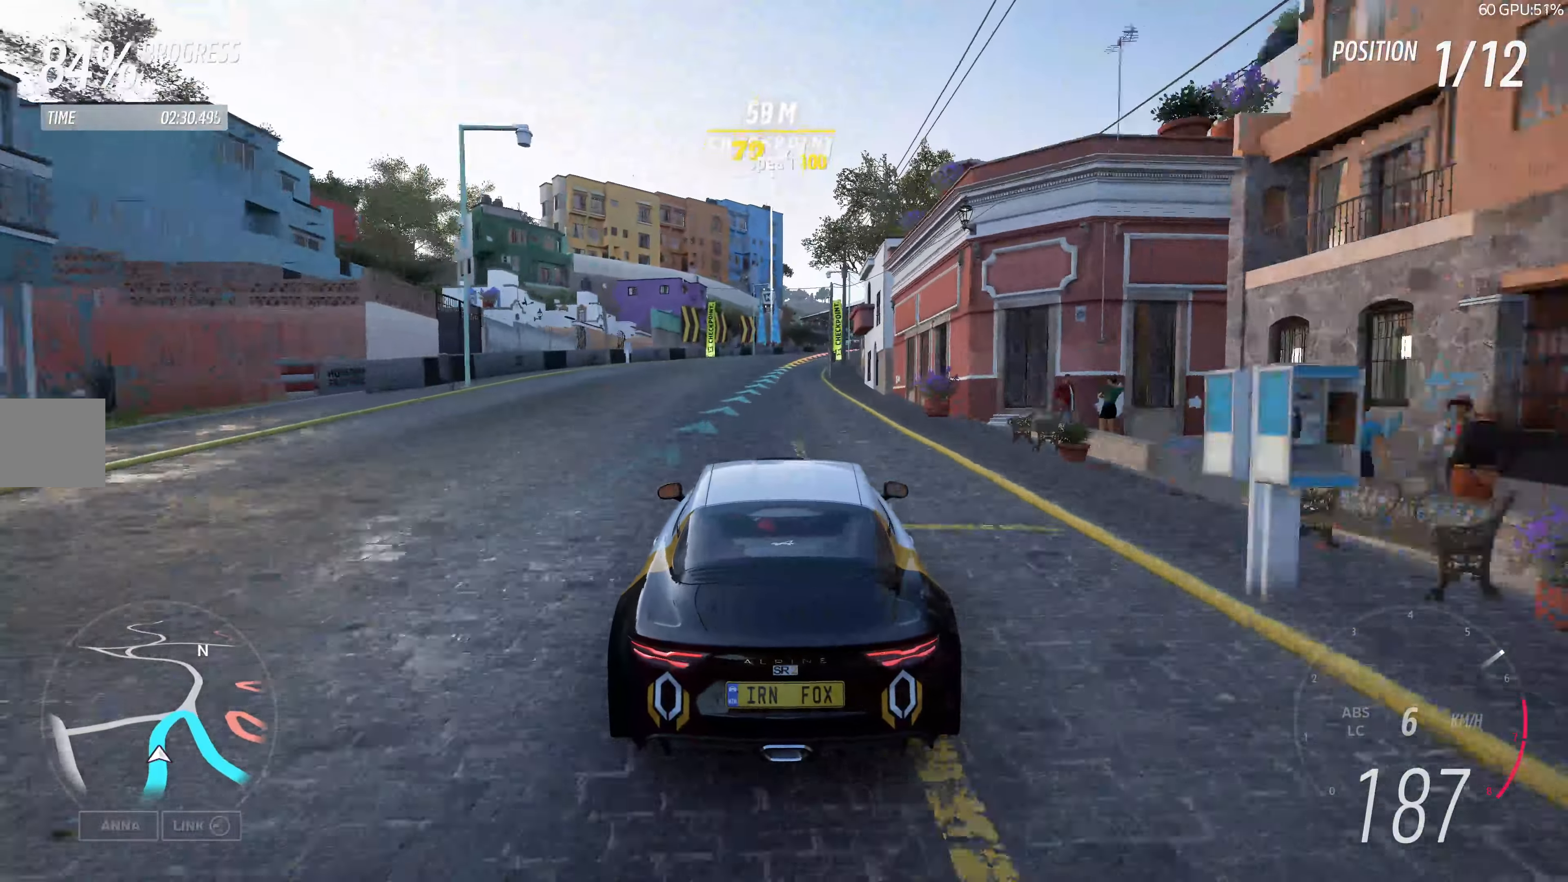
{"buttons": ["R2"], "left_stick": "up-right", "right_stick": "center", "events": [[334, "left_stick", "up-right"]]}
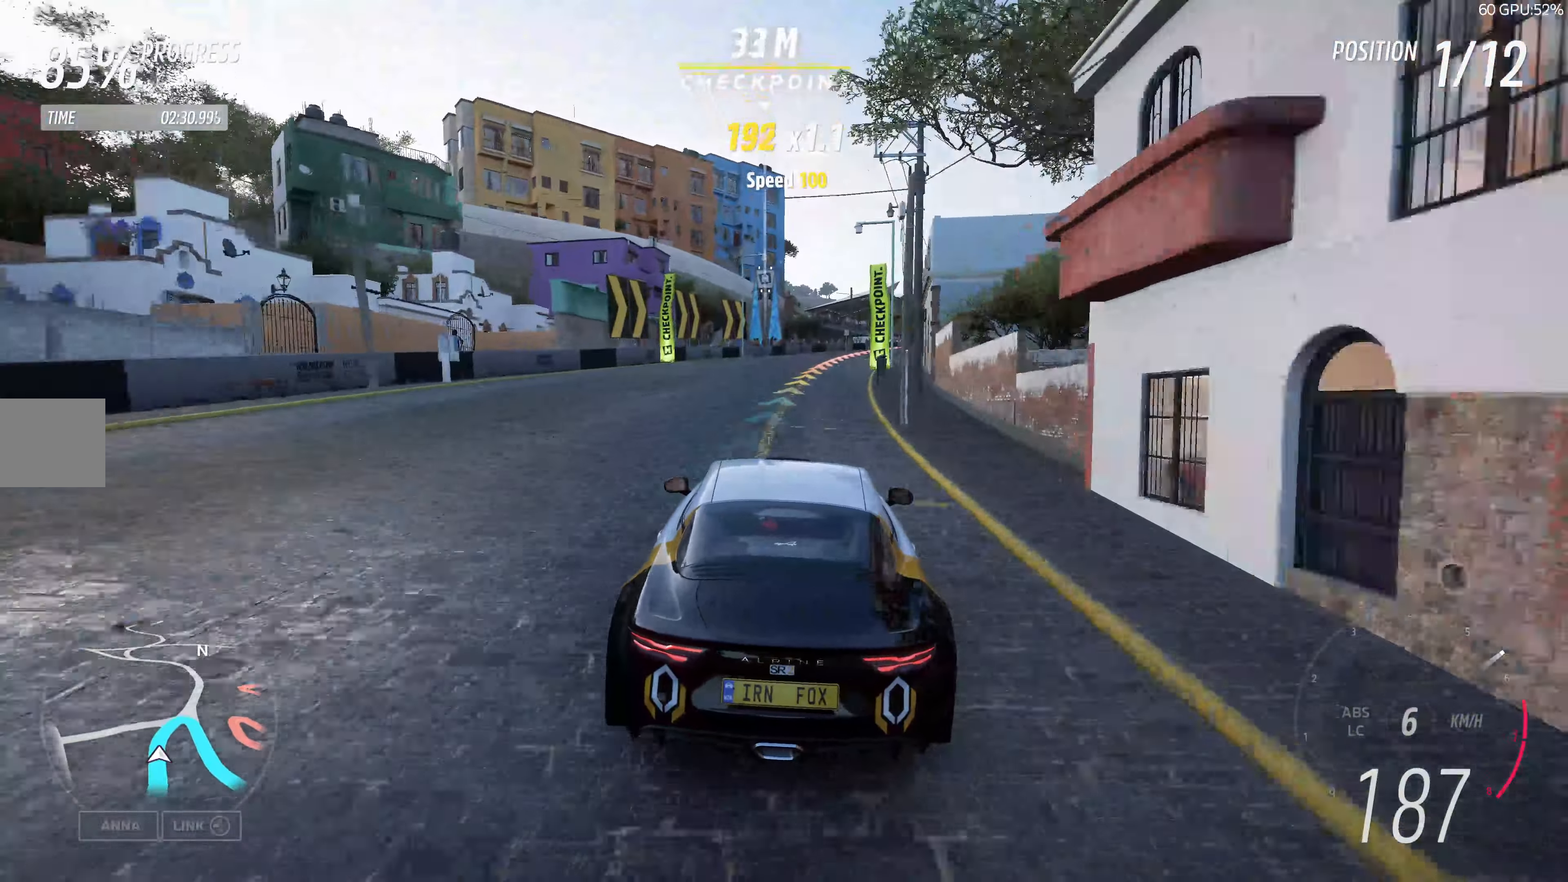
{"buttons": ["R2"], "left_stick": "up-right", "right_stick": "center", "events": []}
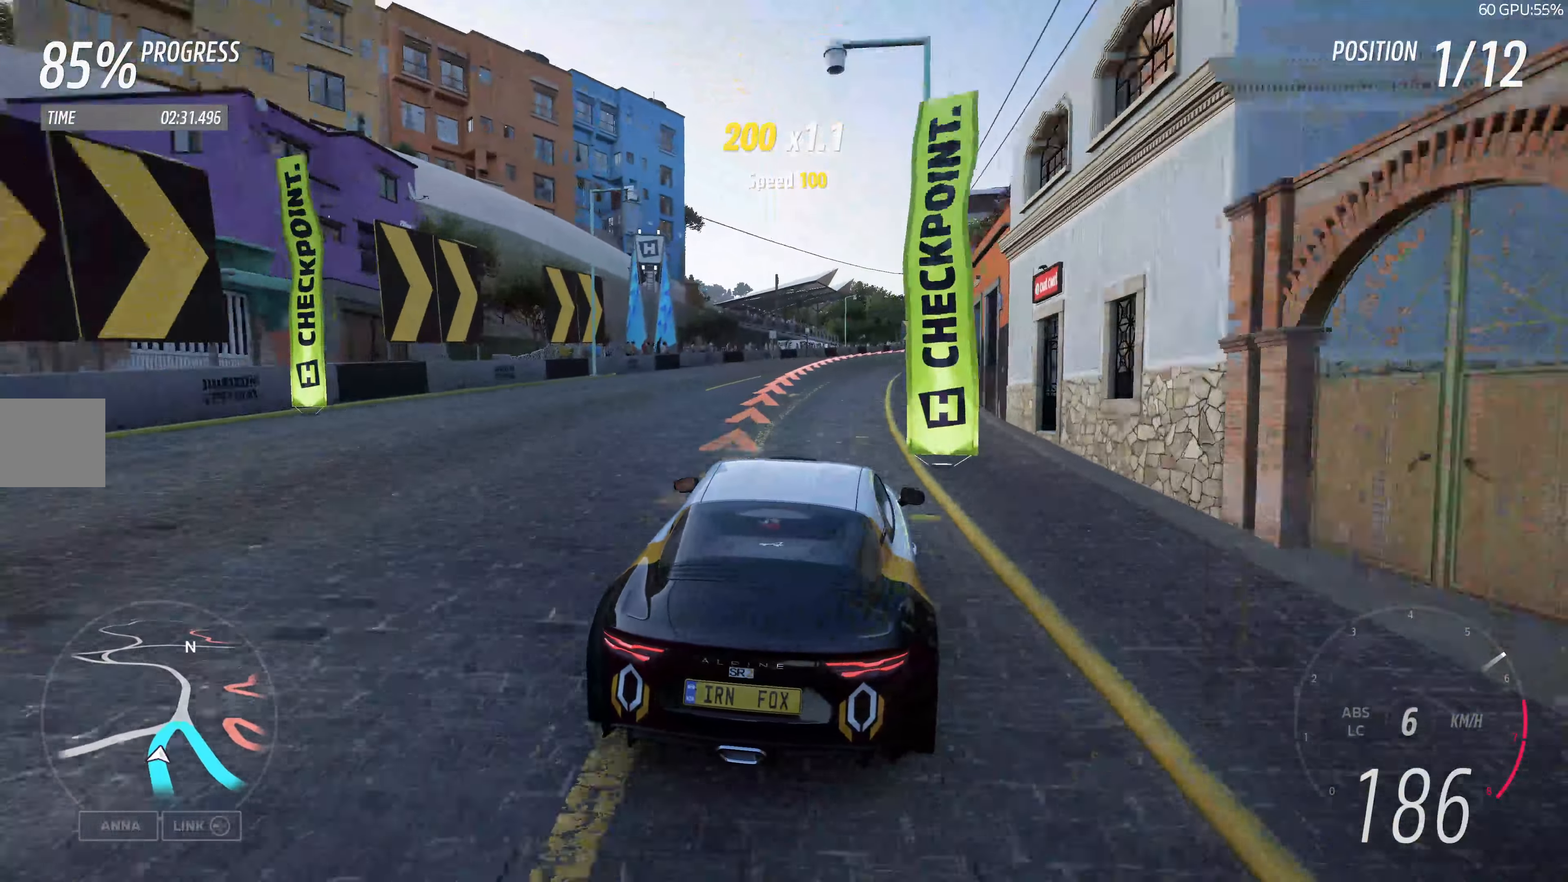
{"buttons": ["R2"], "left_stick": "up-right", "right_stick": "center", "events": []}
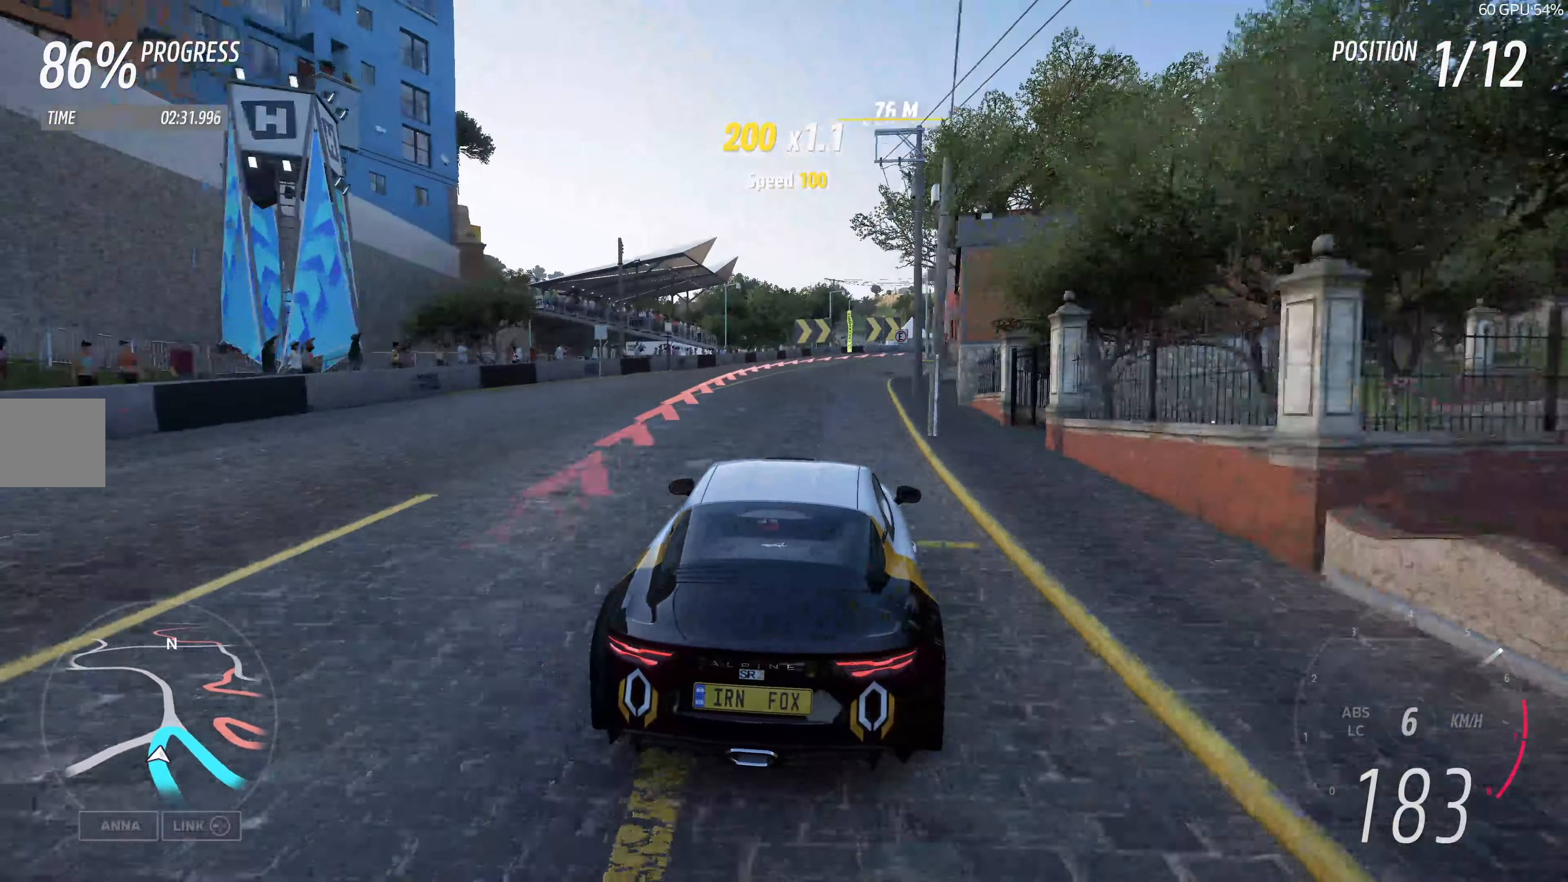
{"buttons": ["L2"], "left_stick": "up", "right_stick": "center", "events": [[34, "CROSS", "down"], [34, "R2", "up"], [34, "left_stick", "up"], [134, "L2", "down"], [200, "CROSS", "up"]]}
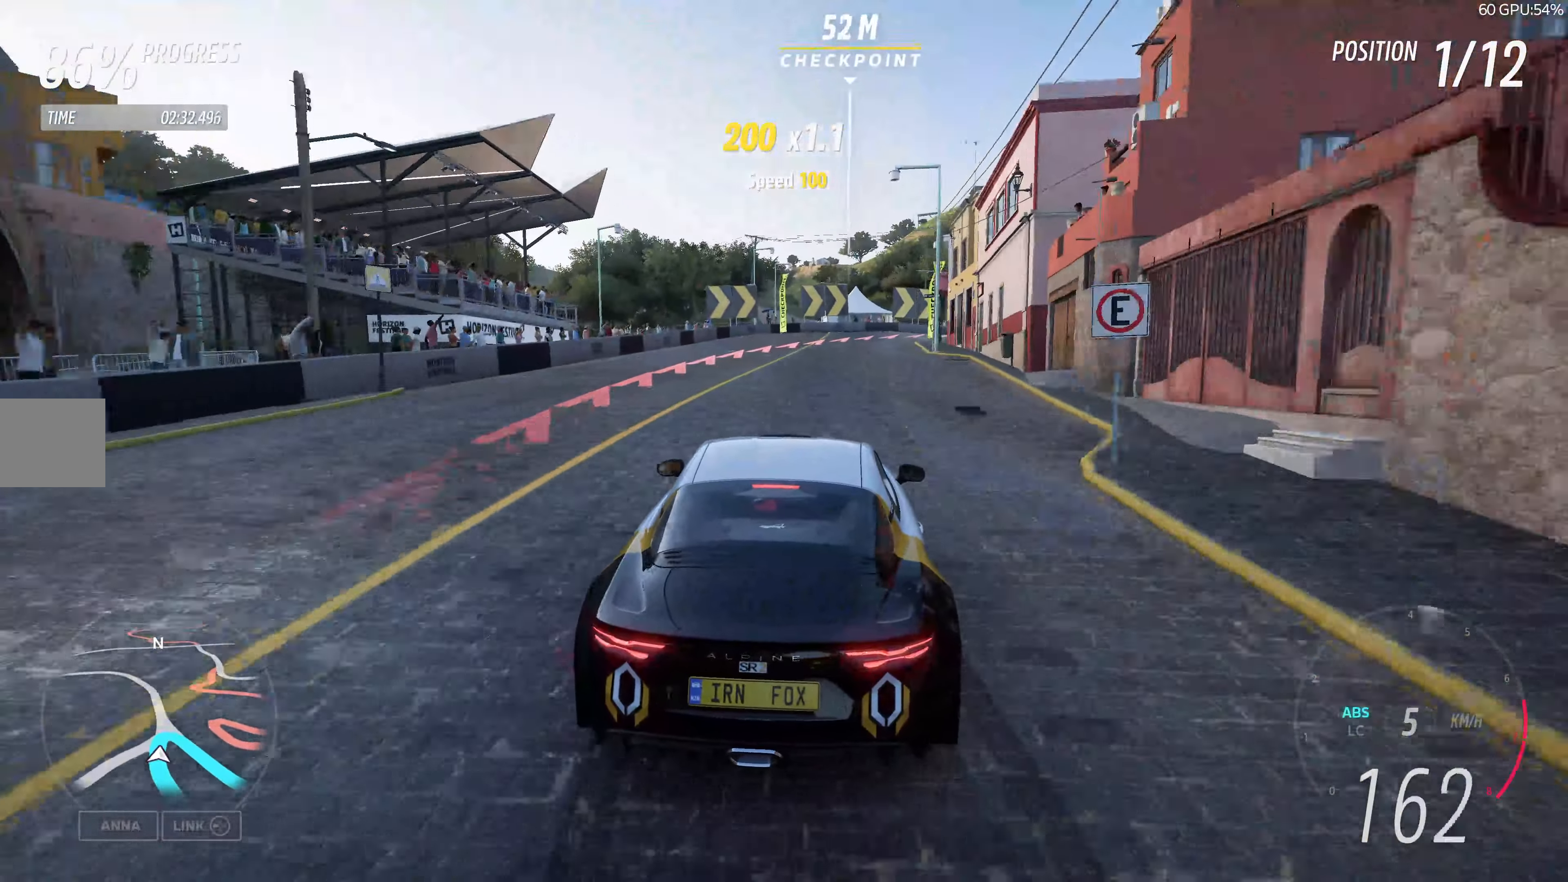
{"buttons": ["L2"], "left_stick": "up", "right_stick": "center", "events": []}
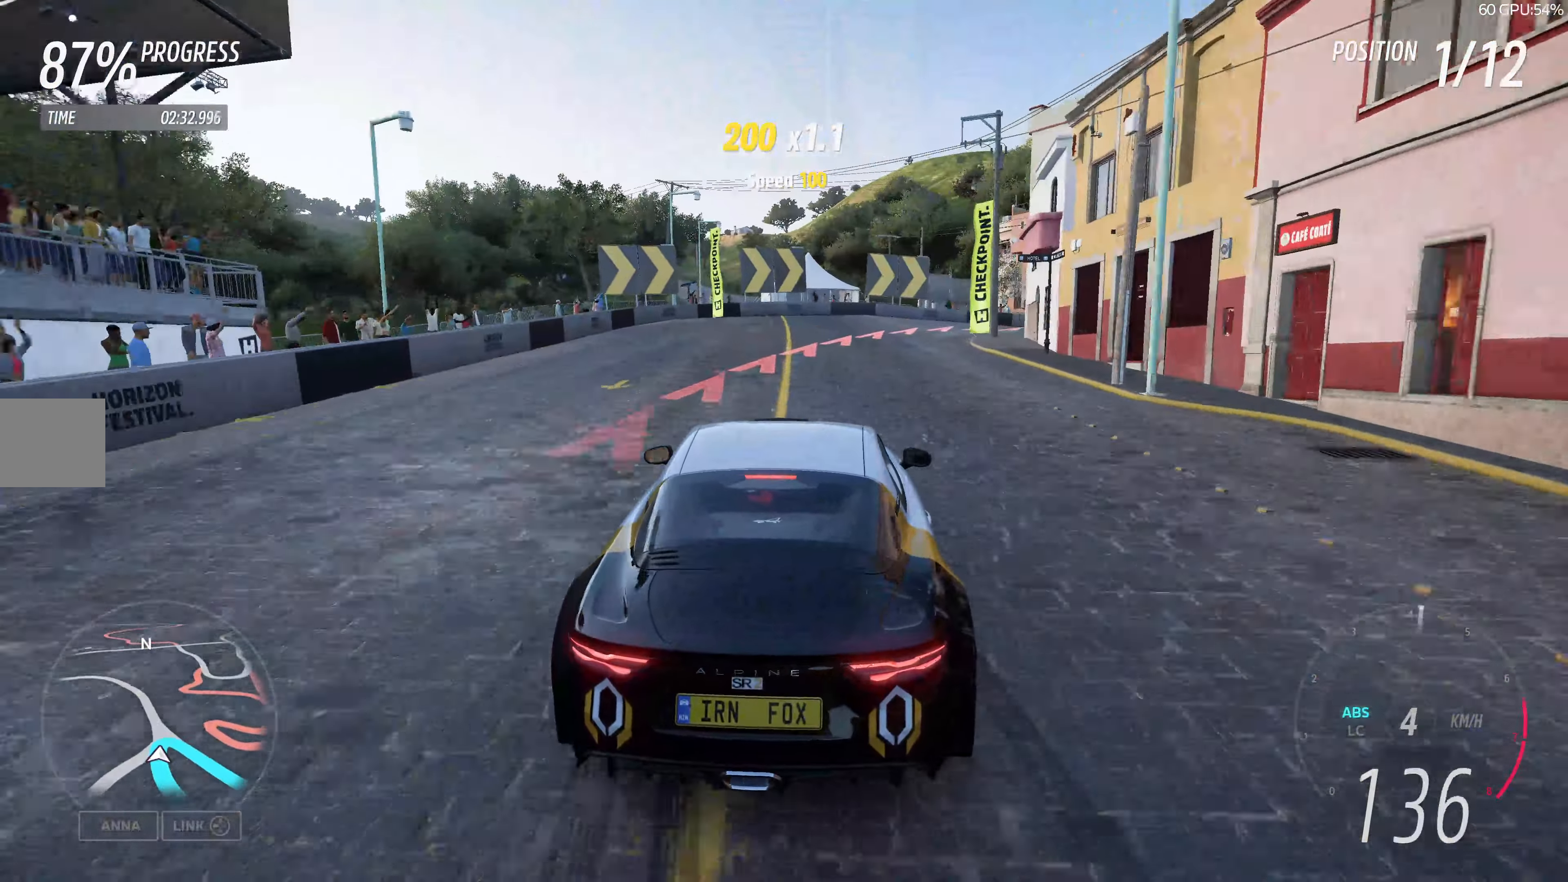
{"buttons": ["L2"], "left_stick": "up-right", "right_stick": "center", "events": [[450, "left_stick", "up-right"]]}
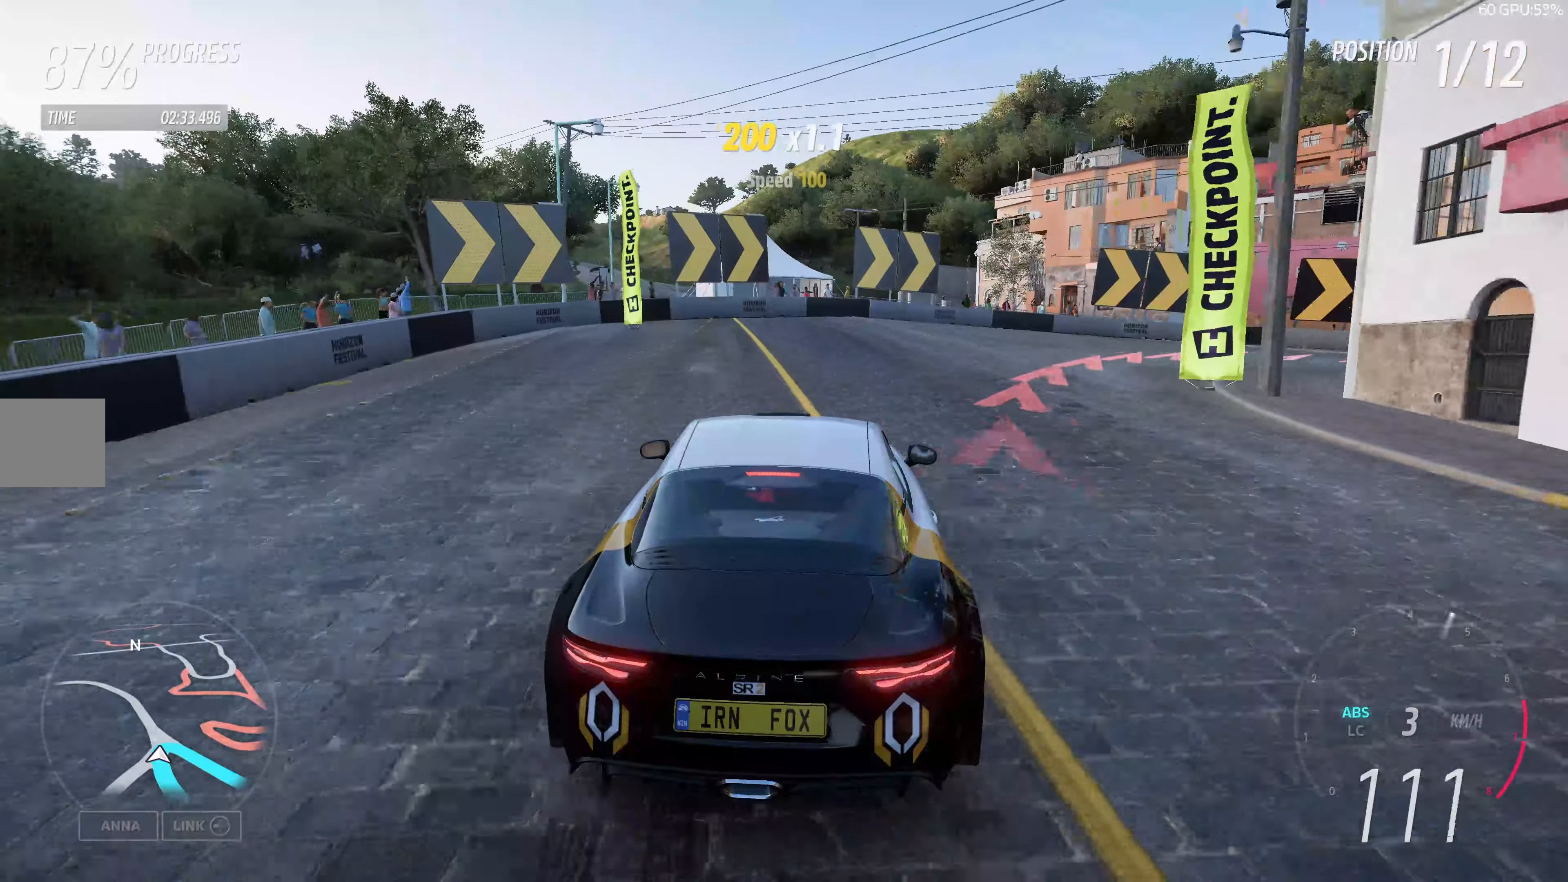
{"buttons": ["L2"], "left_stick": "up-right", "right_stick": "center", "events": [[316, "CROSS", "down"], [433, "CROSS", "up"]]}
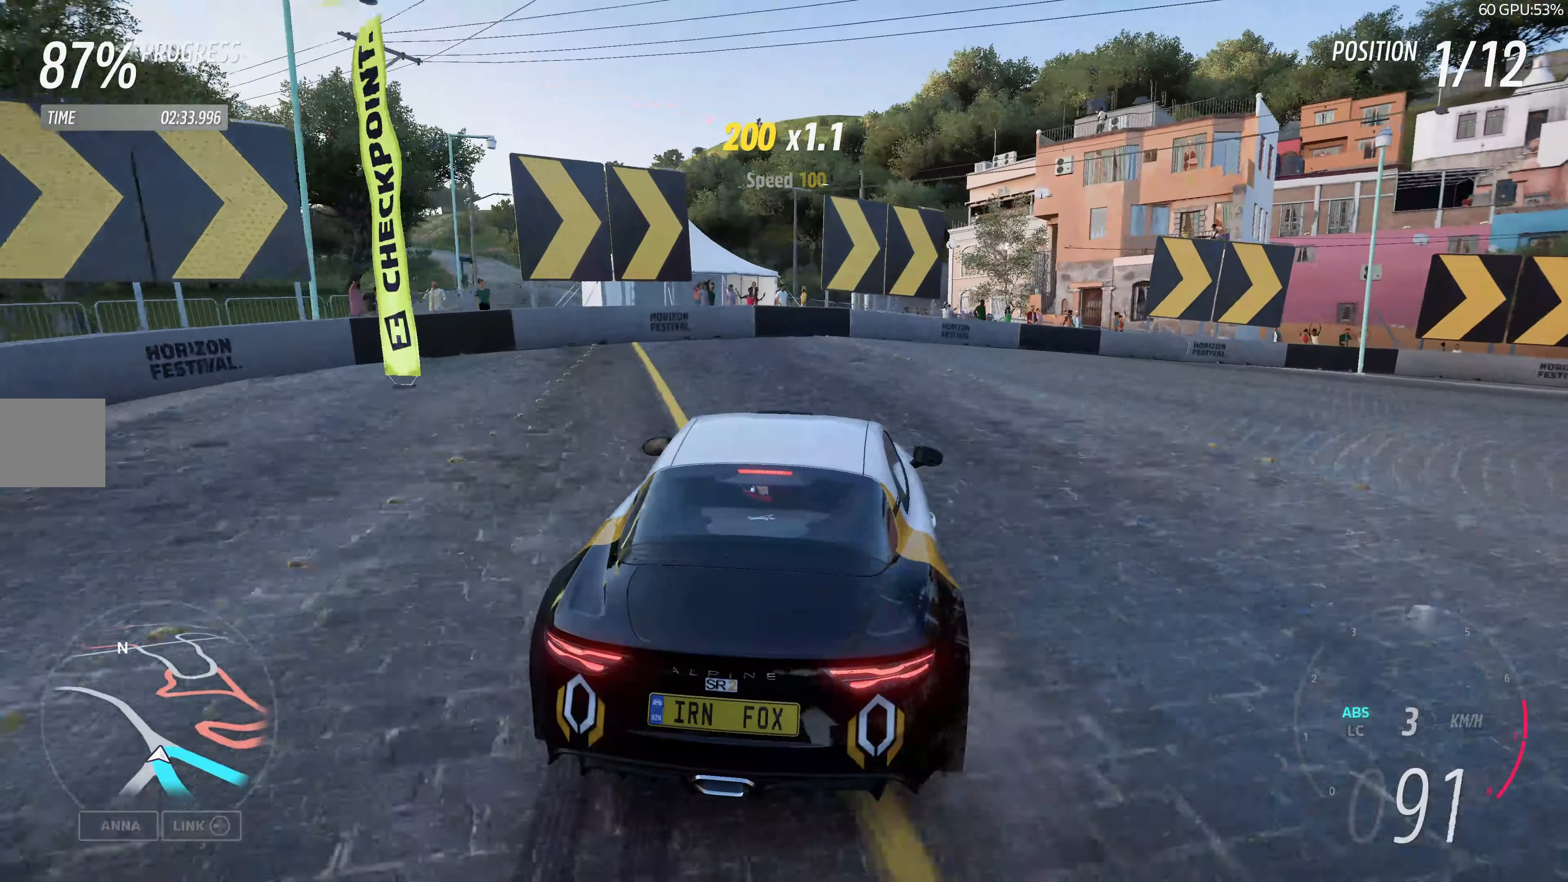
{"buttons": ["L2"], "left_stick": "up-right", "right_stick": "center", "events": []}
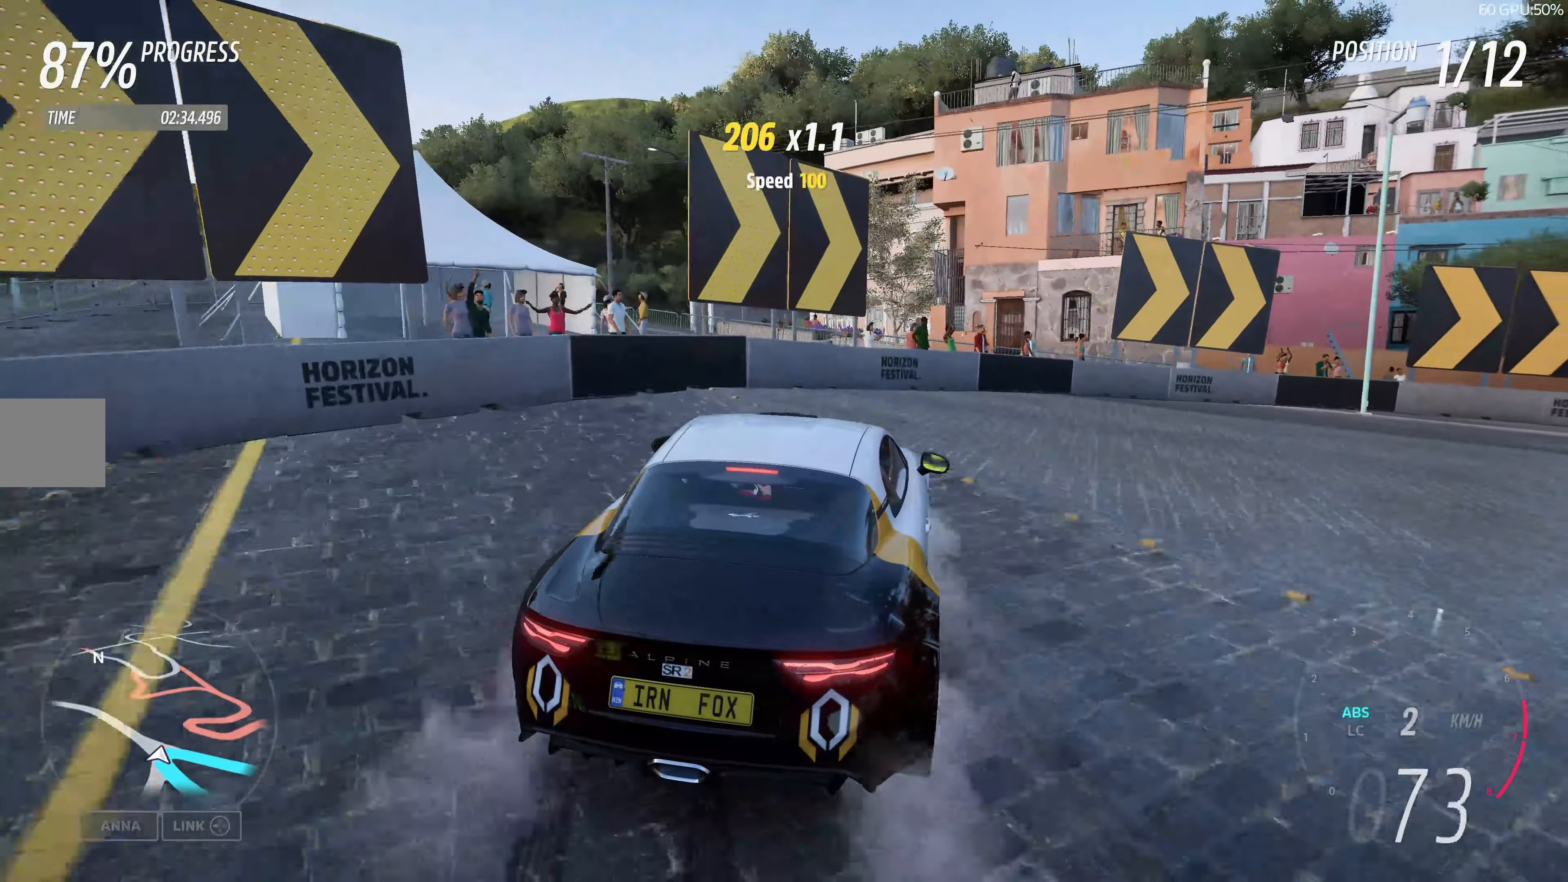
{"buttons": [], "left_stick": "up-right", "right_stick": "up-right", "events": [[16, "right_stick", "up-right"], [250, "L2", "up"]]}
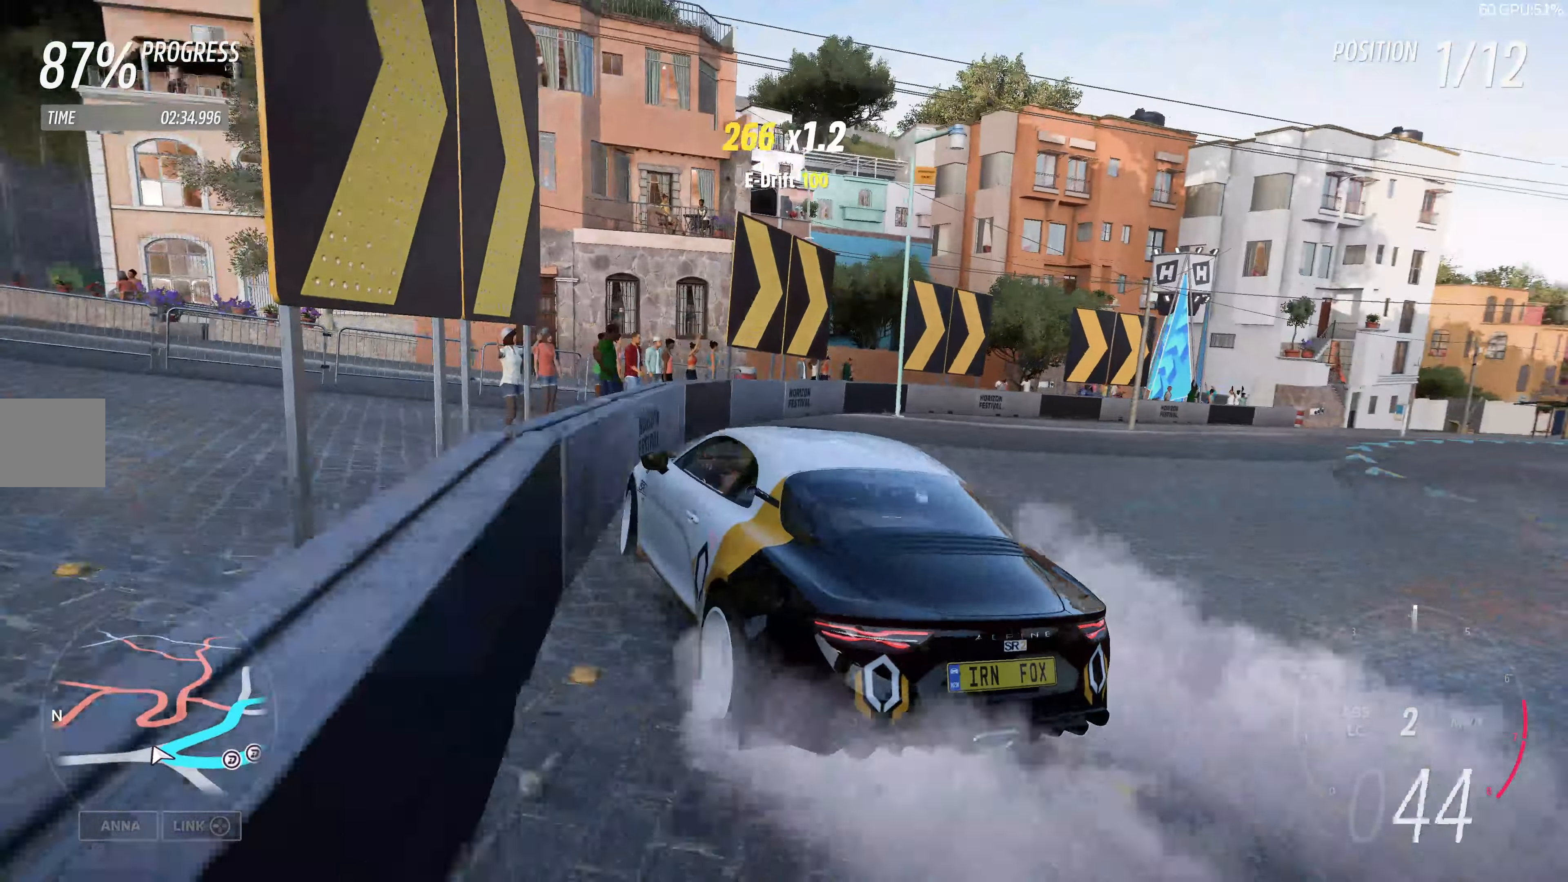
{"buttons": ["R2"], "left_stick": "up-right", "right_stick": "up-right", "events": [[250, "R2", "down"]]}
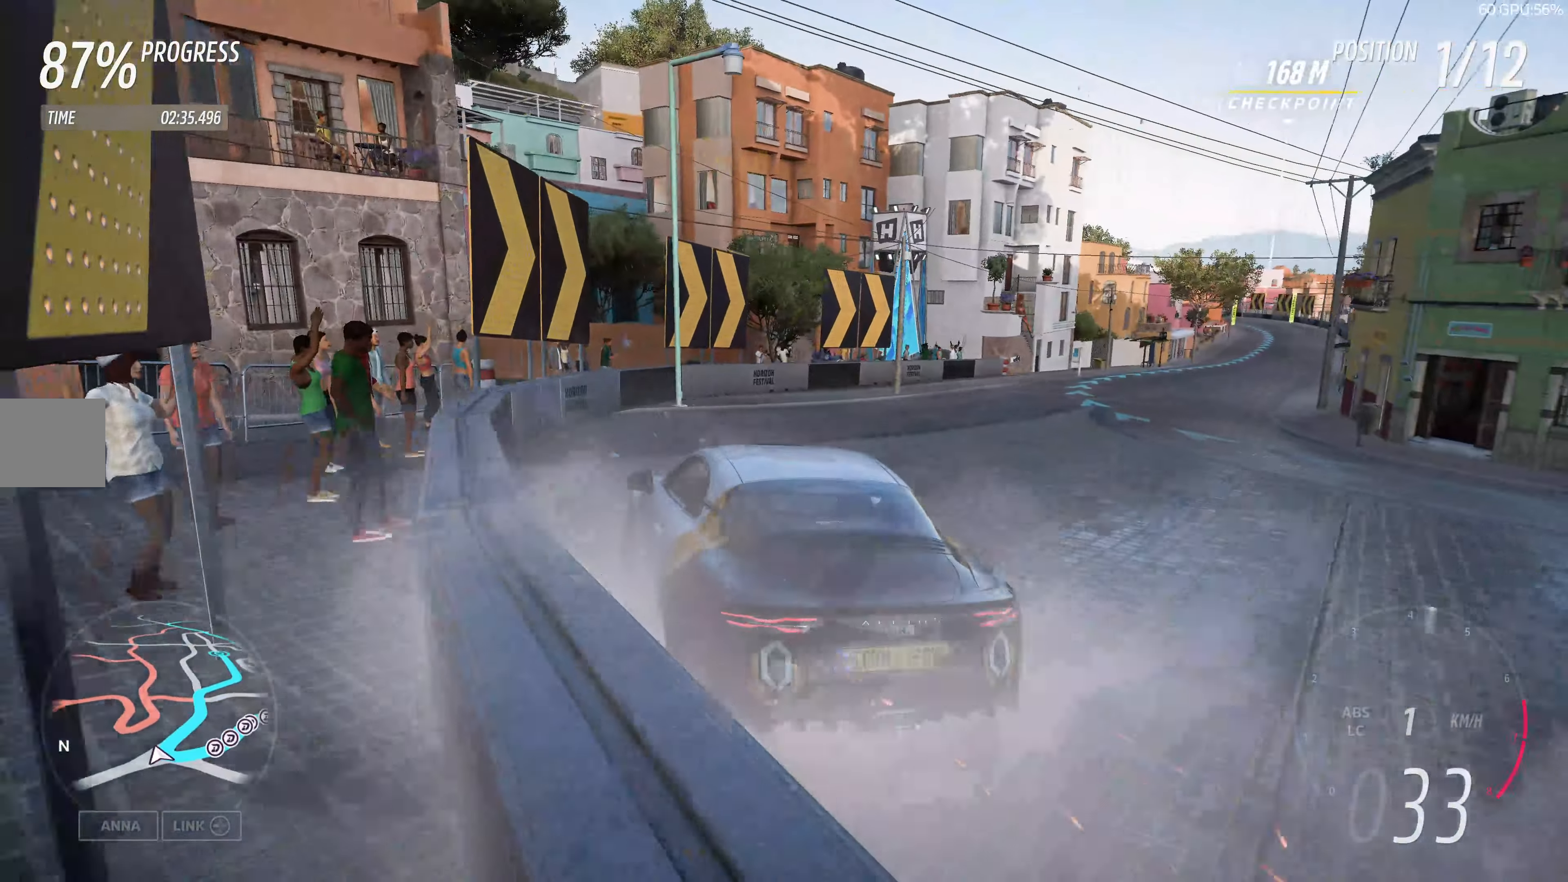
{"buttons": ["R2"], "left_stick": "up-right", "right_stick": "up", "events": [[83, "left_stick", "center"], [200, "right_stick", "up"], [466, "left_stick", "up-right"]]}
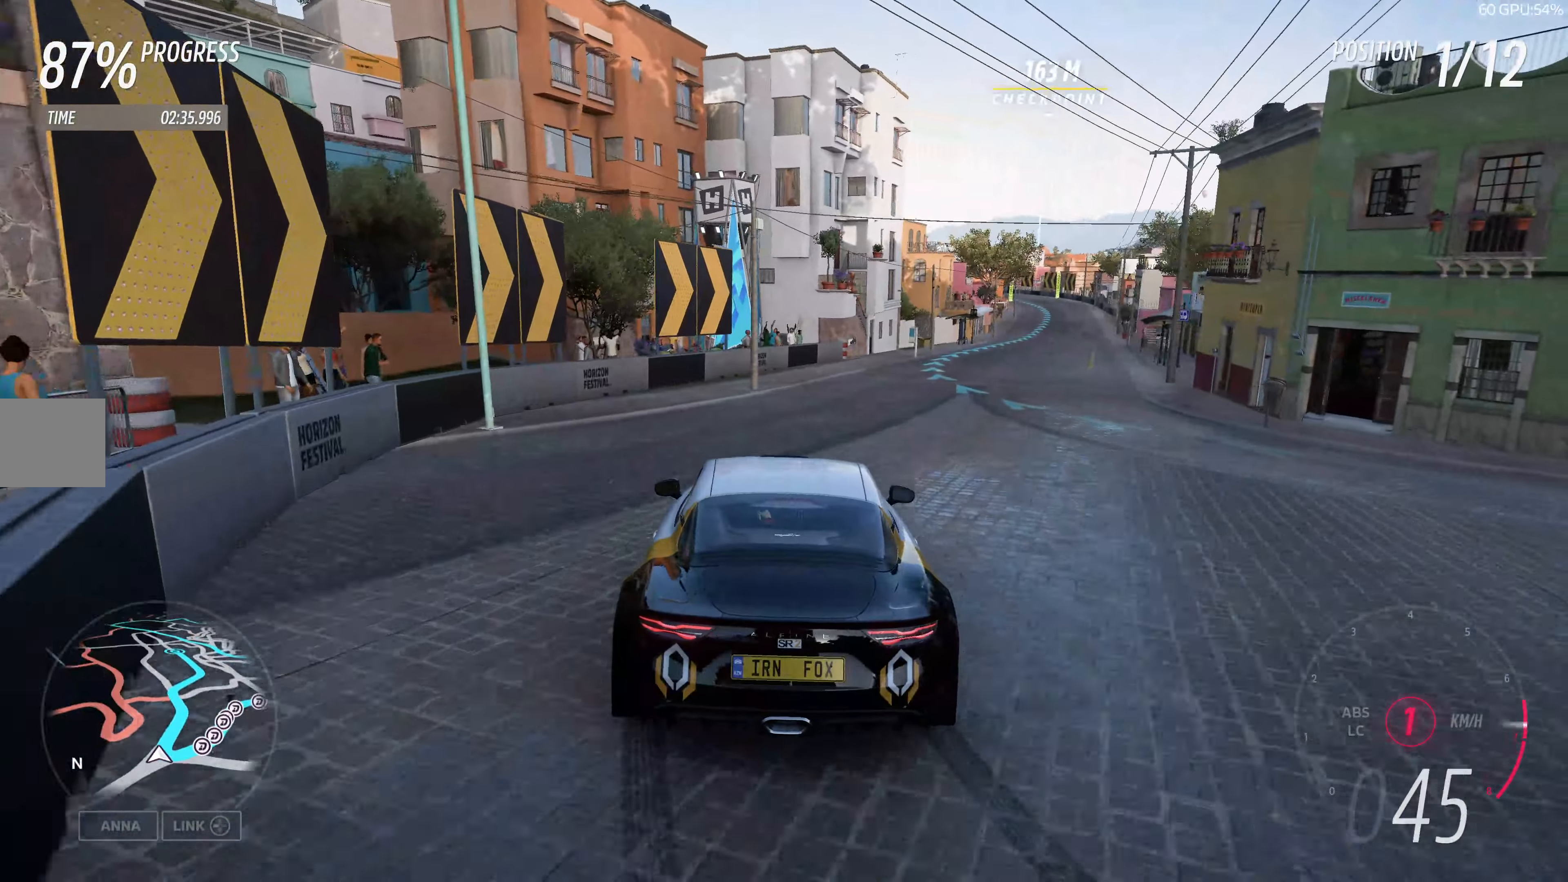
{"buttons": ["R2"], "left_stick": "up", "right_stick": "up", "events": [[366, "left_stick", "up"]]}
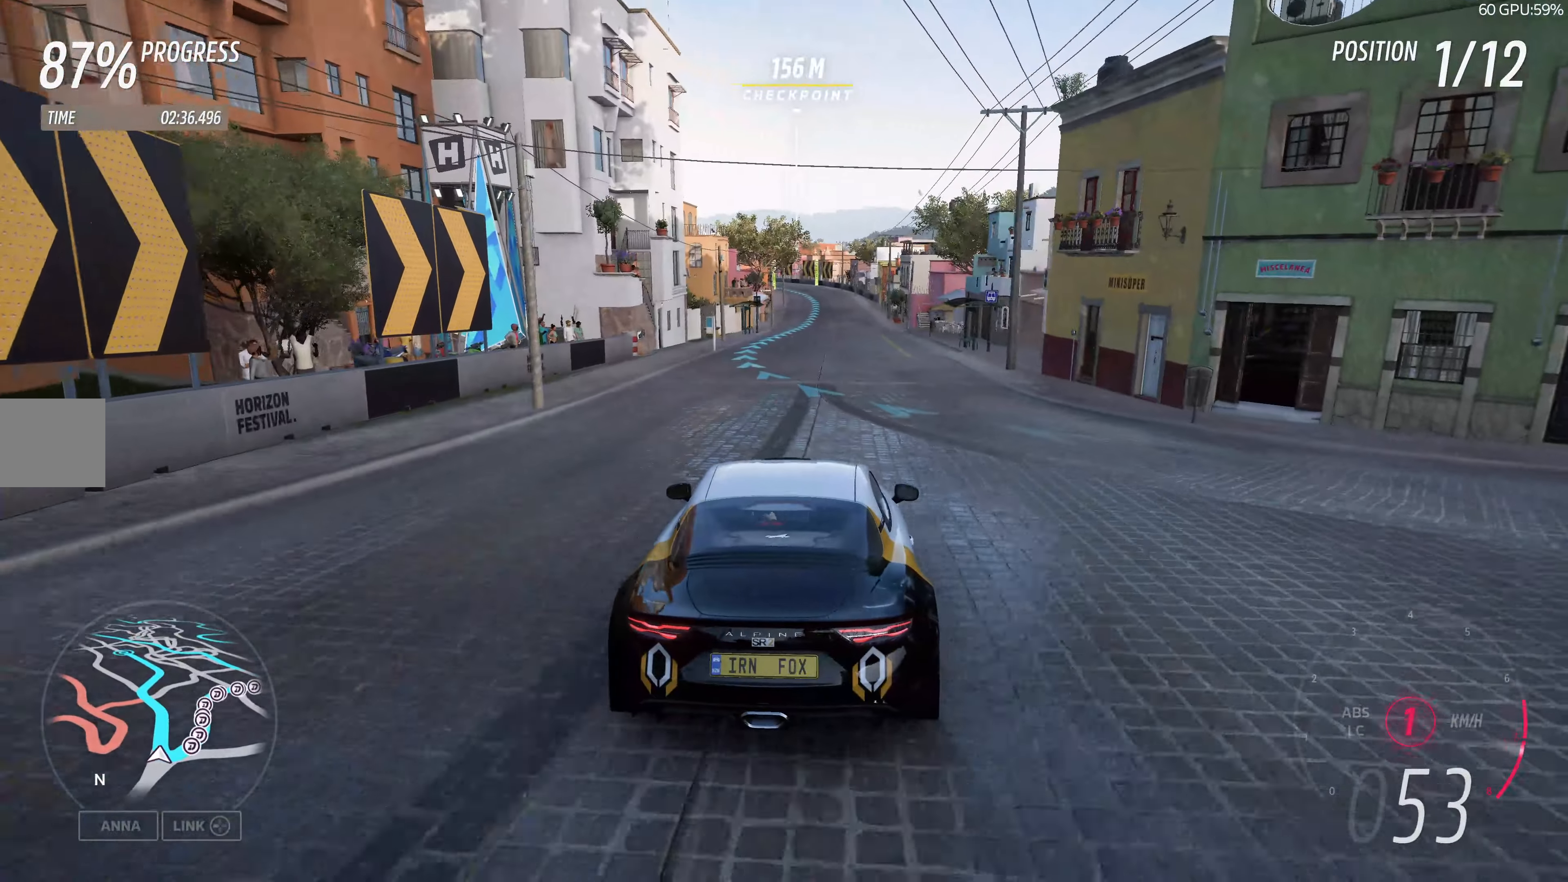
{"buttons": ["R2"], "left_stick": "up", "right_stick": "up", "events": []}
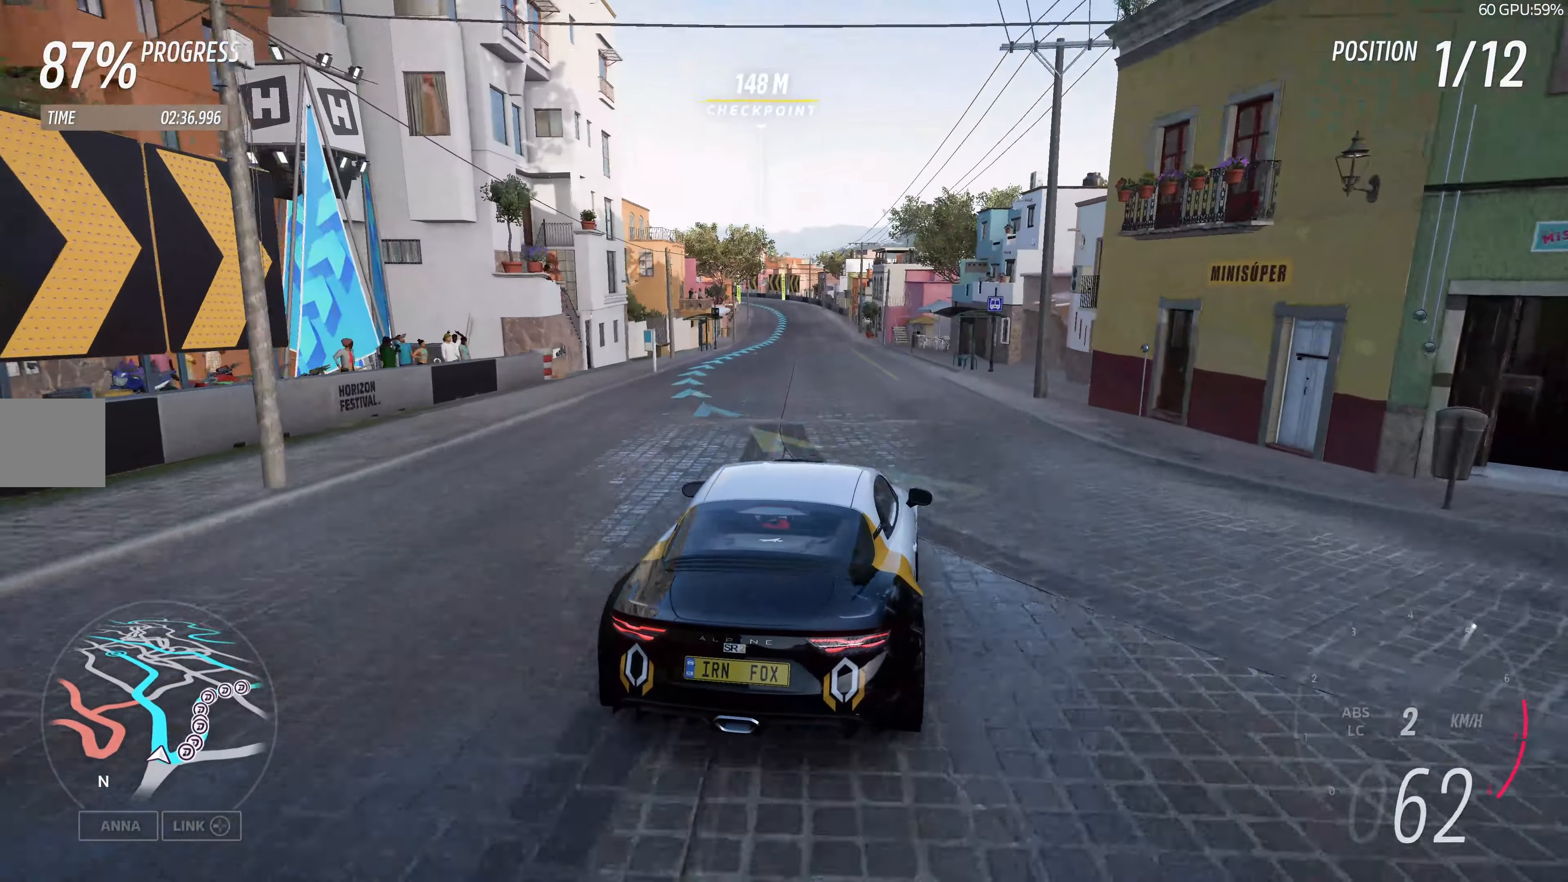
{"buttons": ["R2"], "left_stick": "up", "right_stick": "up", "events": []}
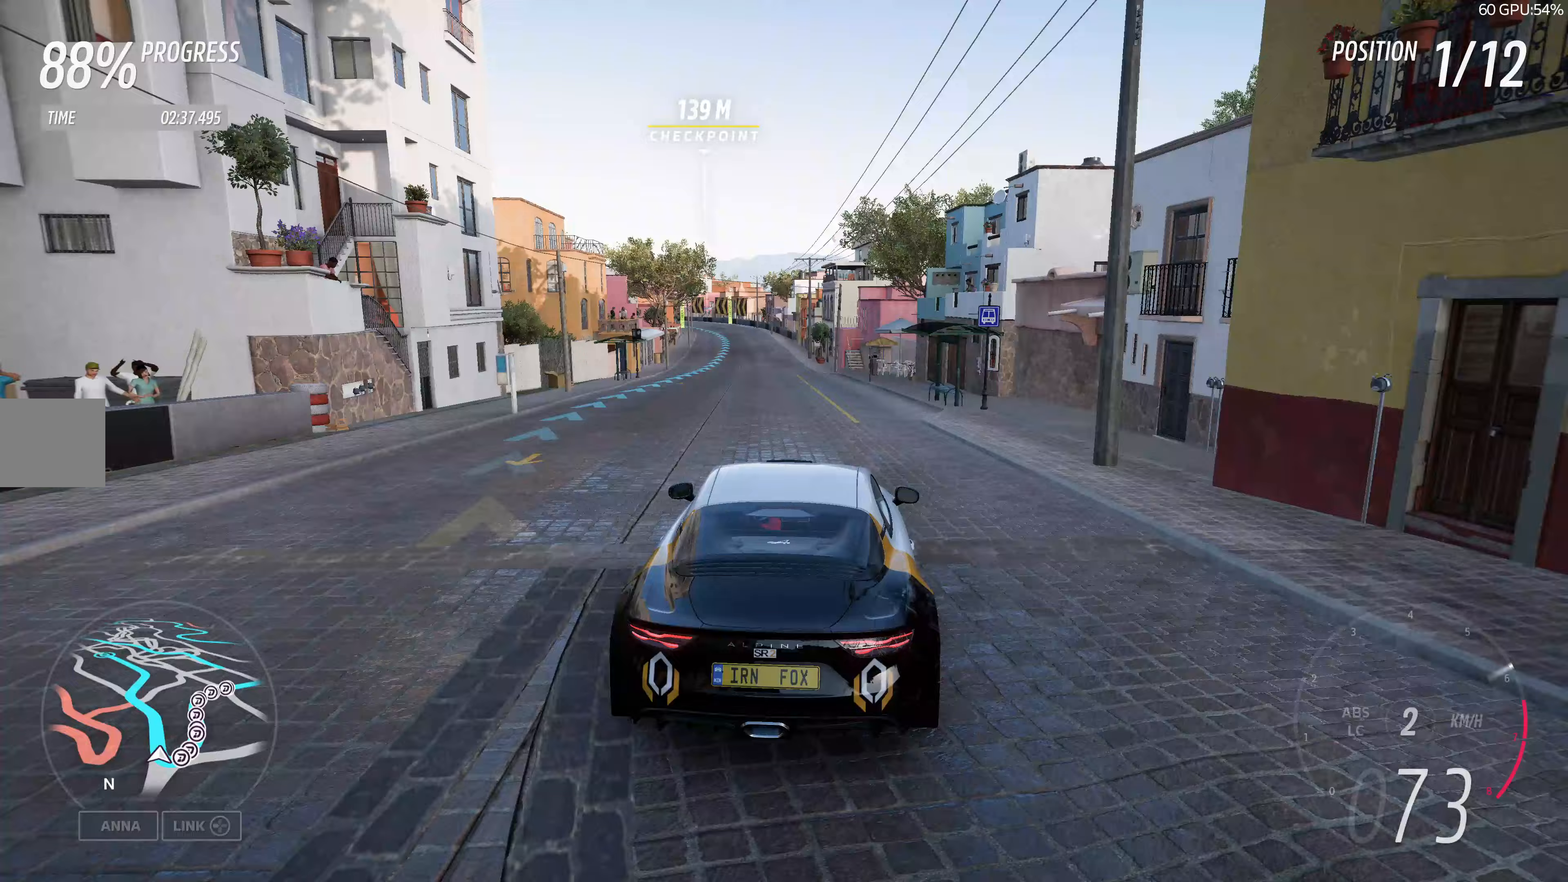
{"buttons": ["R2"], "left_stick": "up", "right_stick": "up", "events": []}
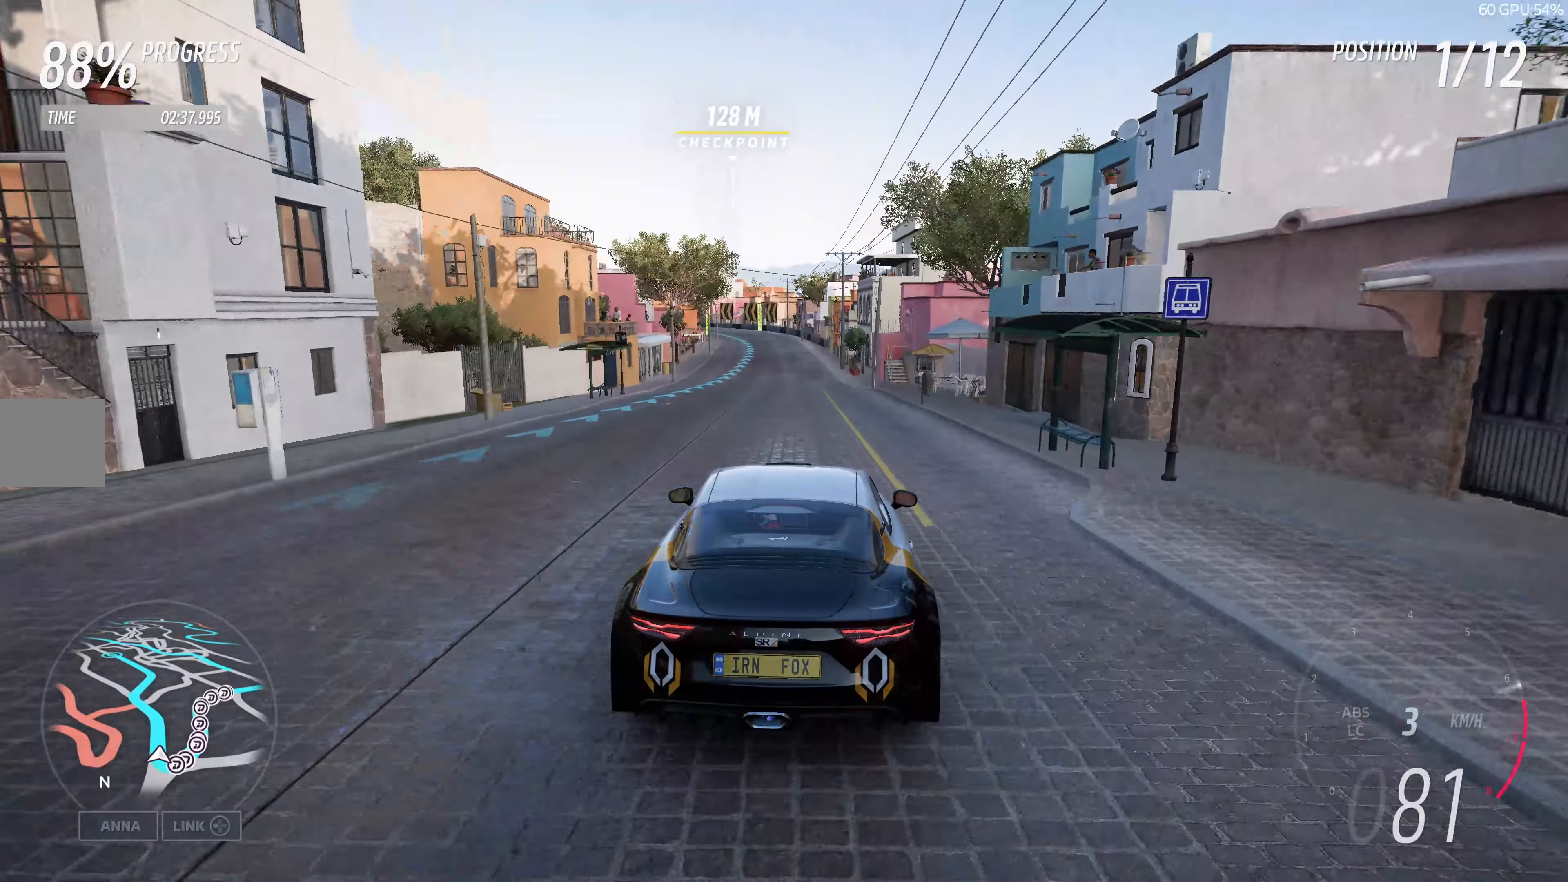
{"buttons": ["R2"], "left_stick": "up", "right_stick": "up", "events": []}
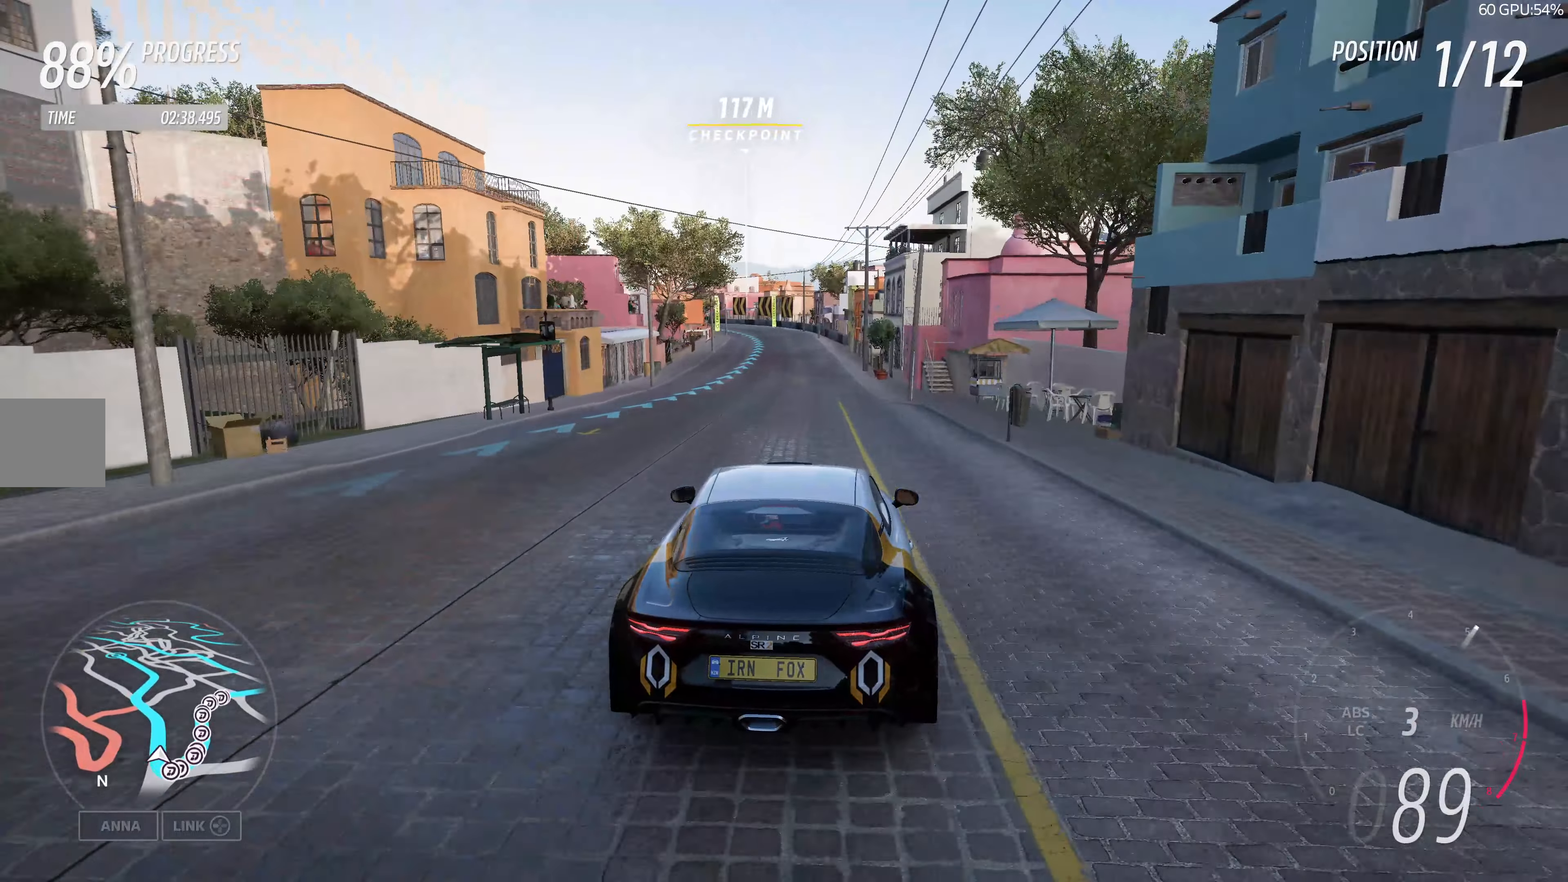
{"buttons": ["R2"], "left_stick": "up", "right_stick": "up", "events": []}
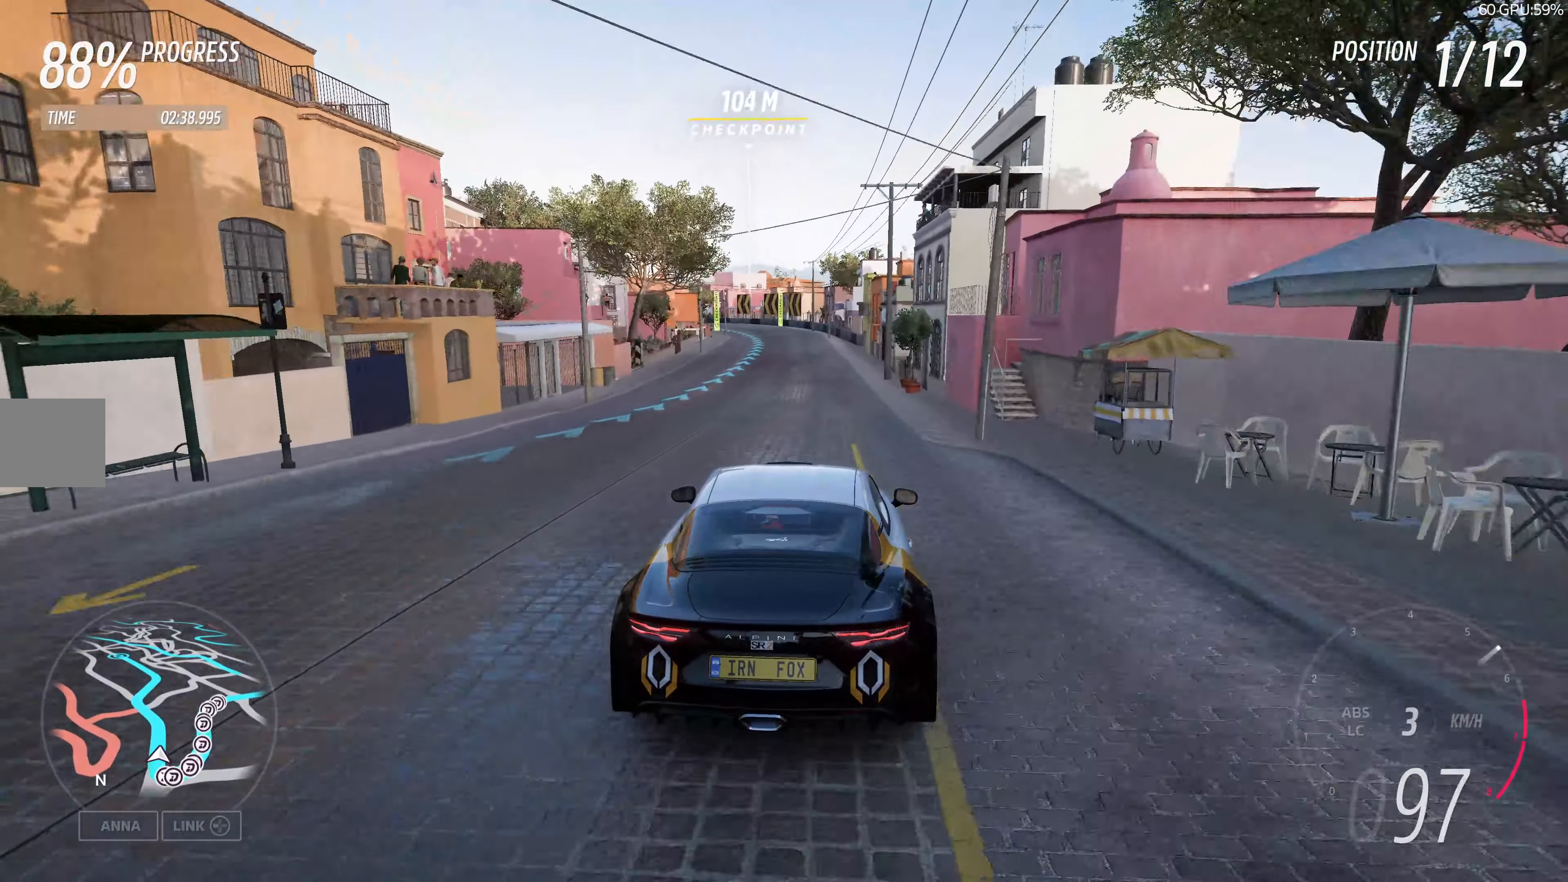
{"buttons": ["R2"], "left_stick": "up", "right_stick": "up", "events": []}
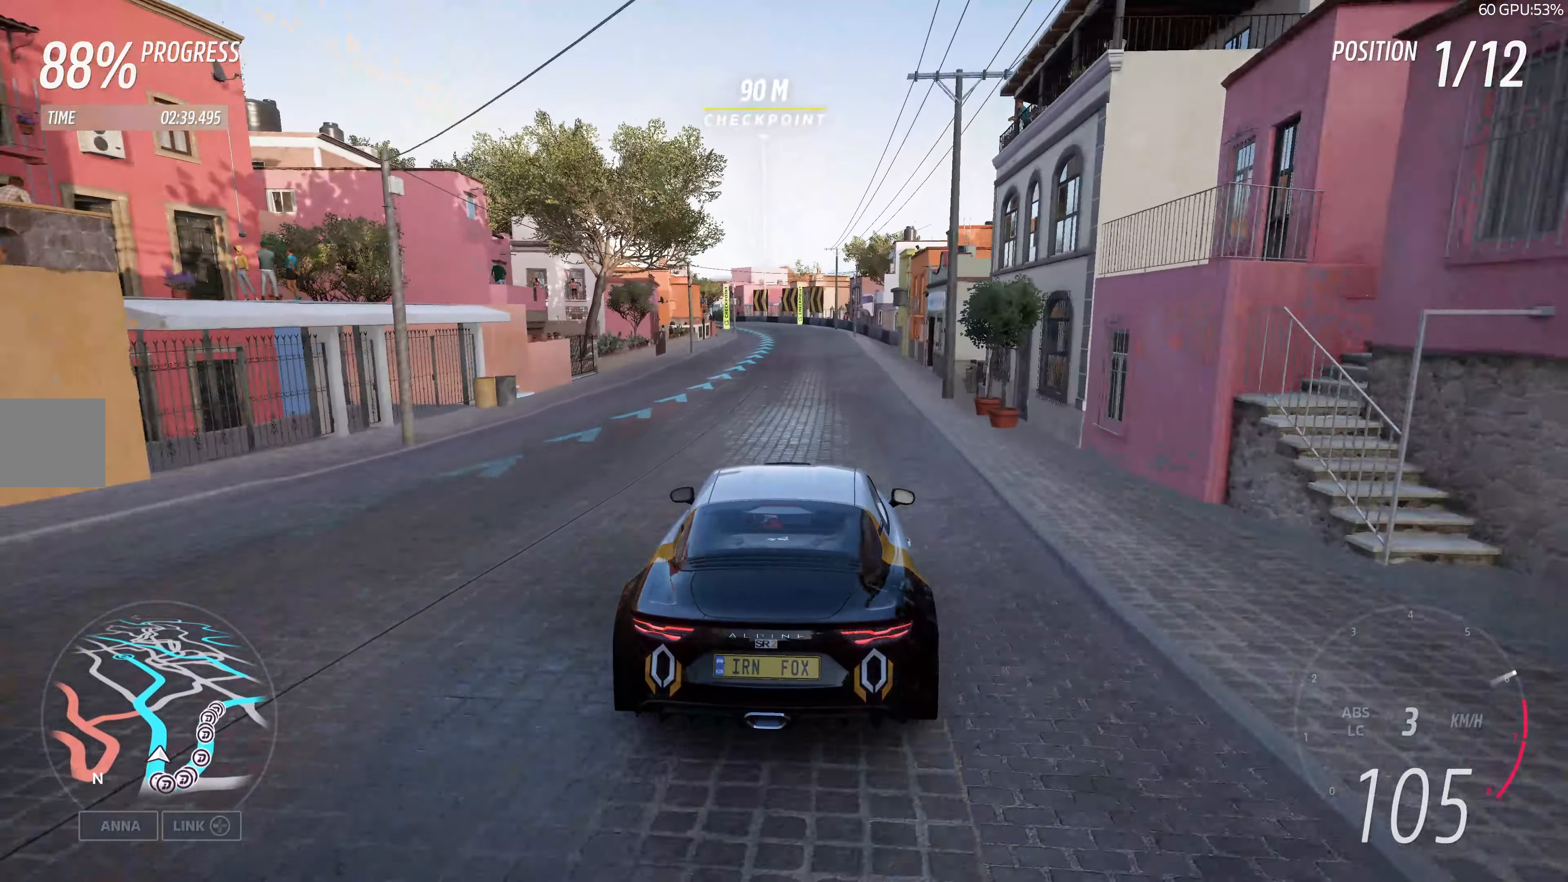
{"buttons": ["R2"], "left_stick": "up", "right_stick": "up", "events": []}
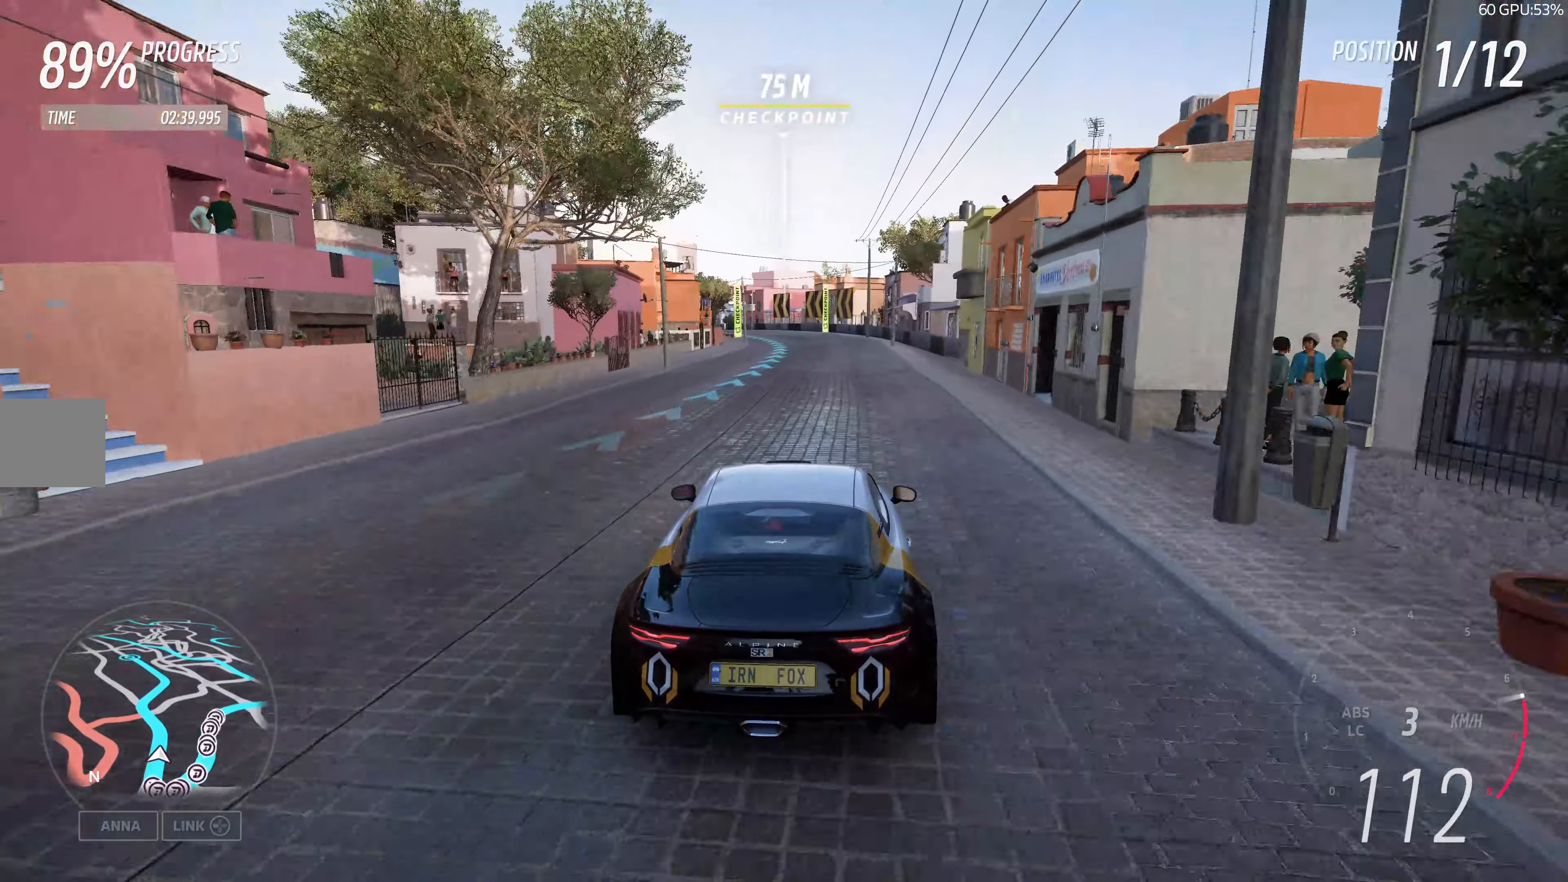
{"buttons": ["R2"], "left_stick": "up", "right_stick": "up", "events": []}
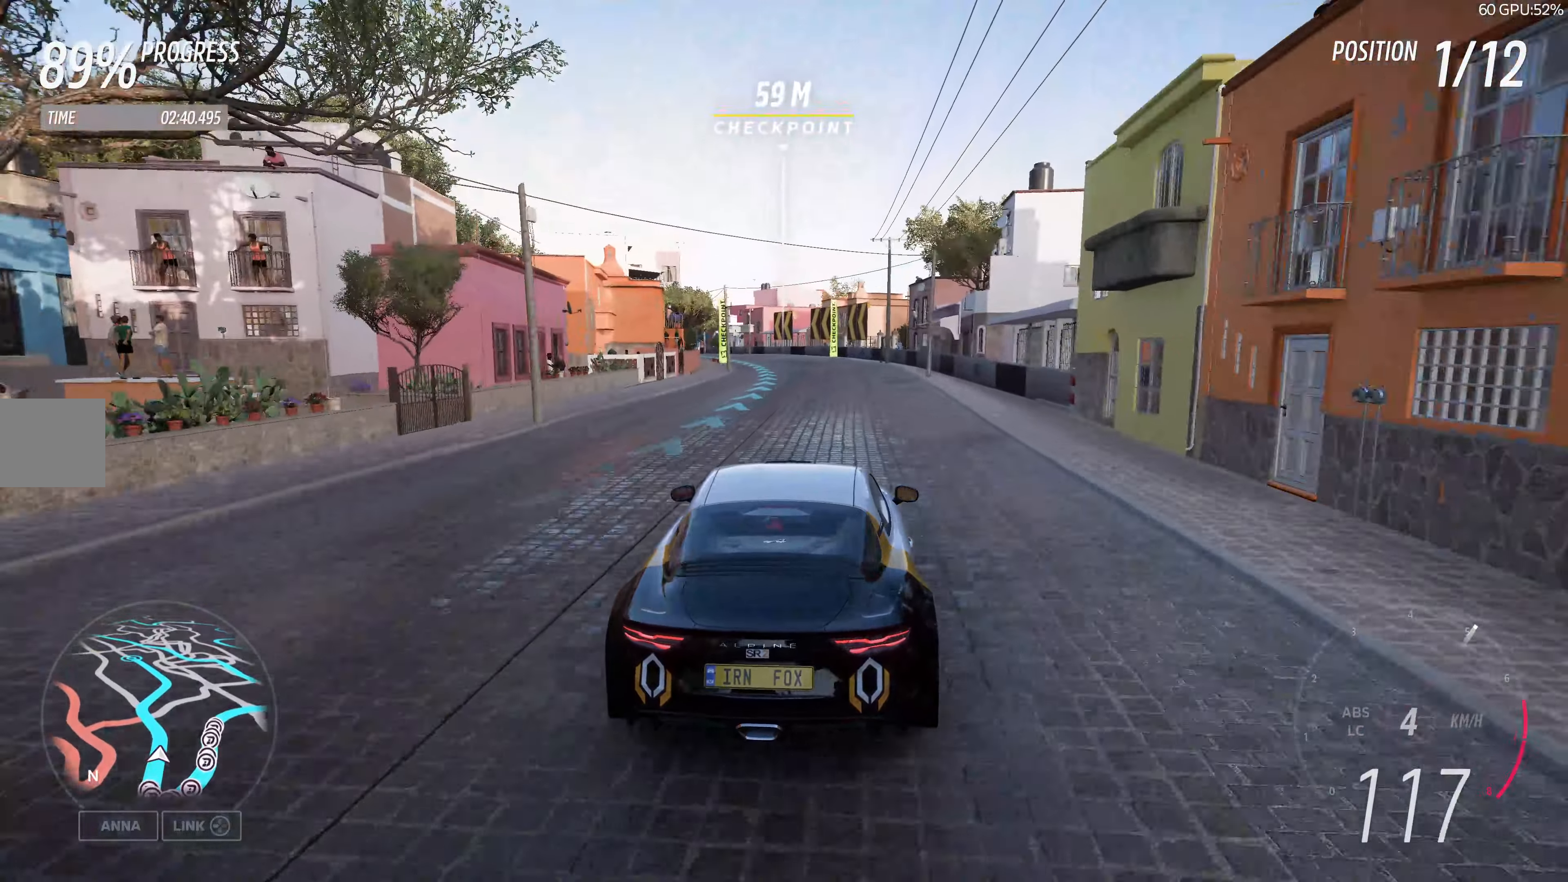
{"buttons": ["R2"], "left_stick": "up", "right_stick": "up", "events": []}
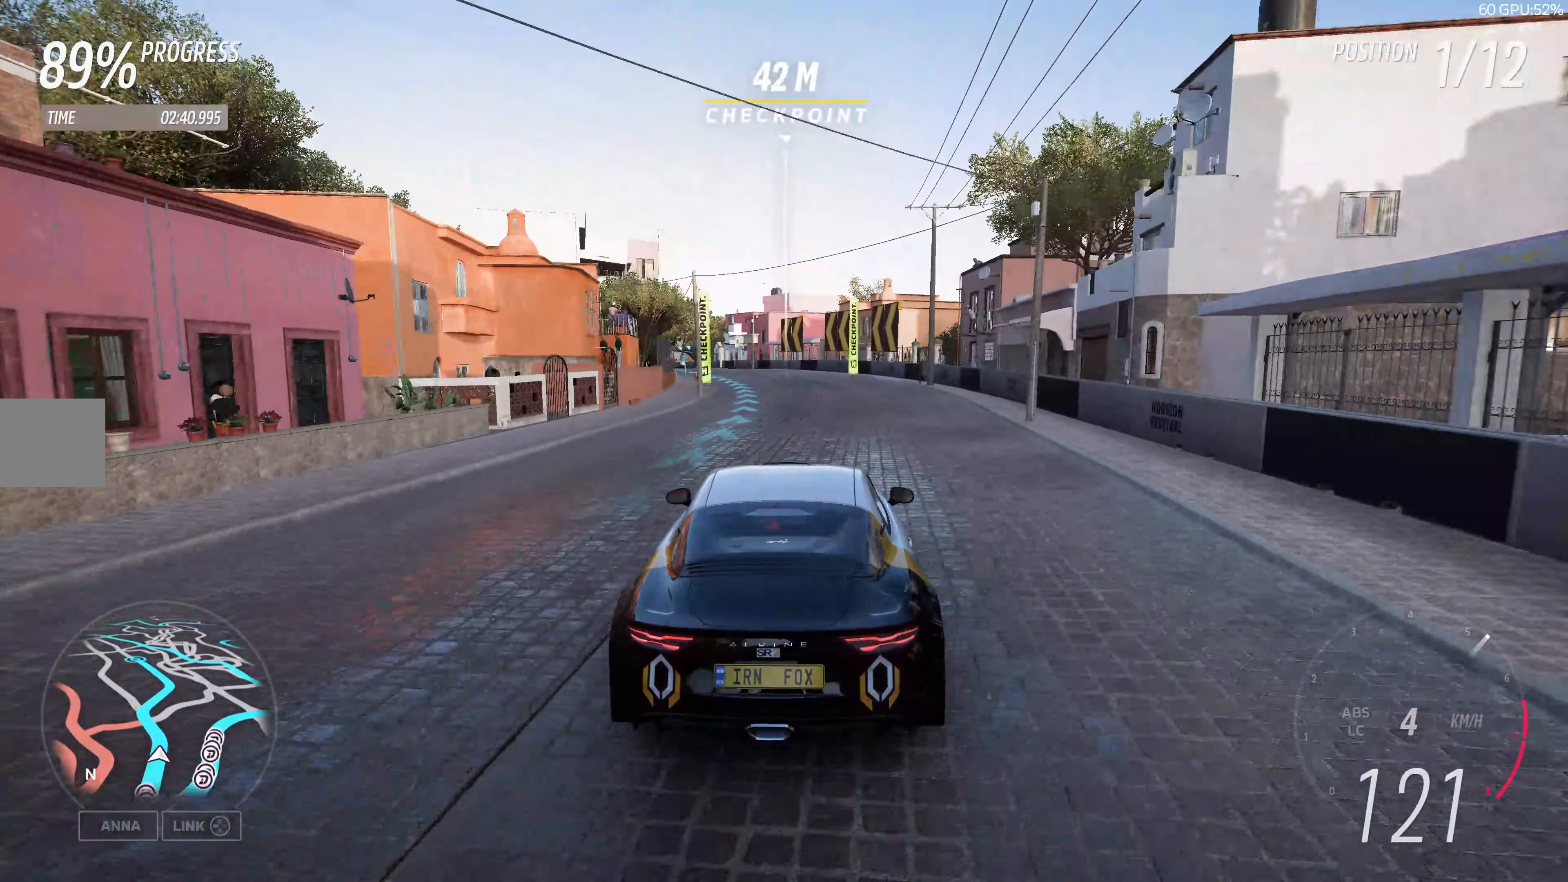
{"buttons": ["R2"], "left_stick": "up", "right_stick": "up", "events": []}
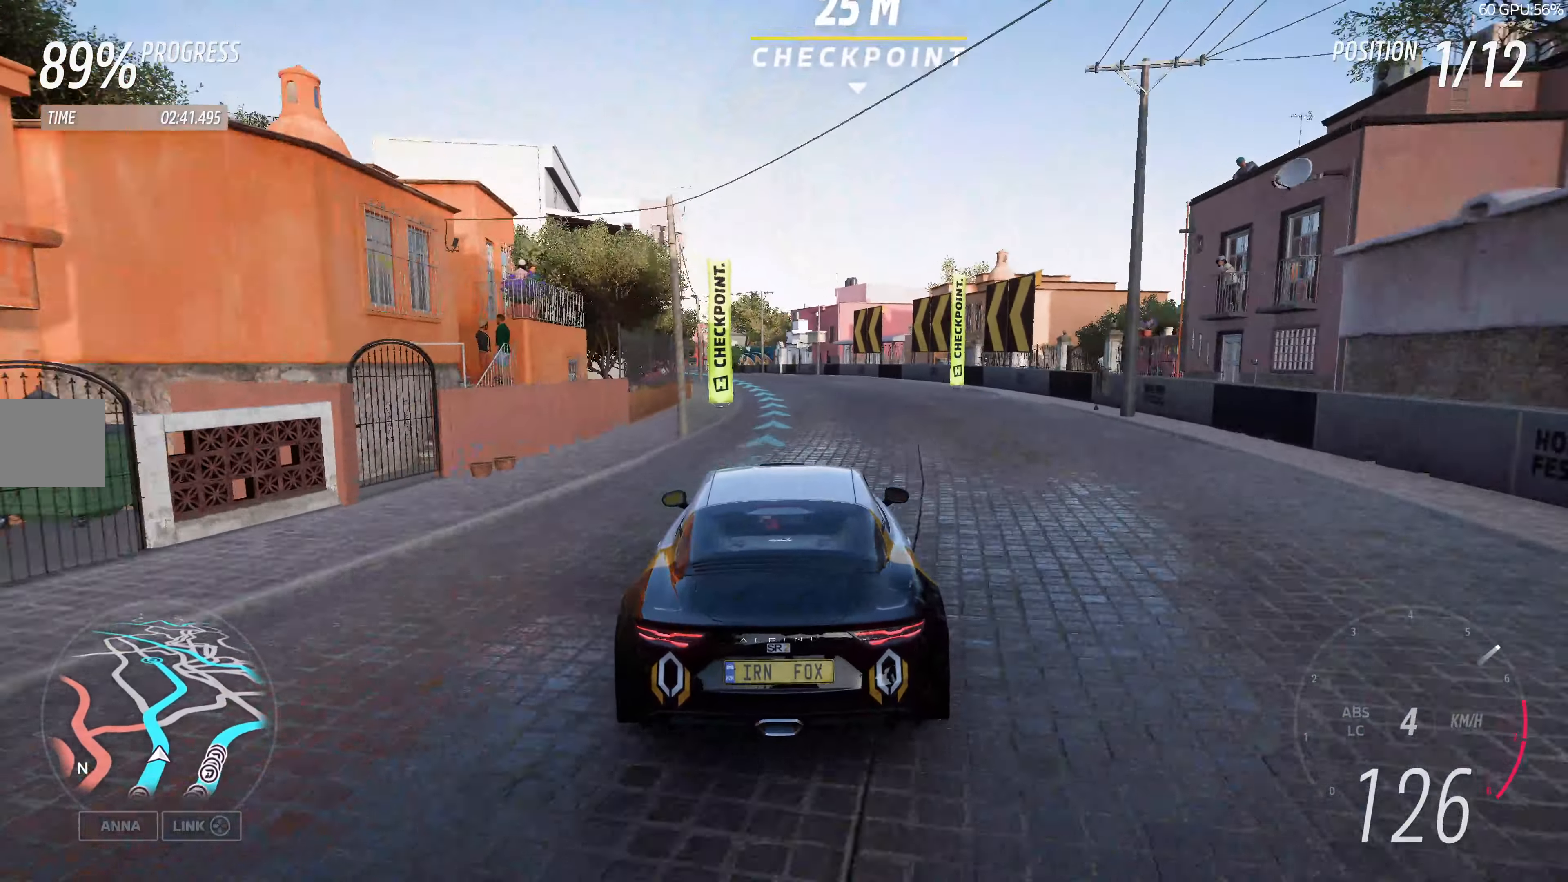
{"buttons": ["R2"], "left_stick": "up", "right_stick": "up", "events": []}